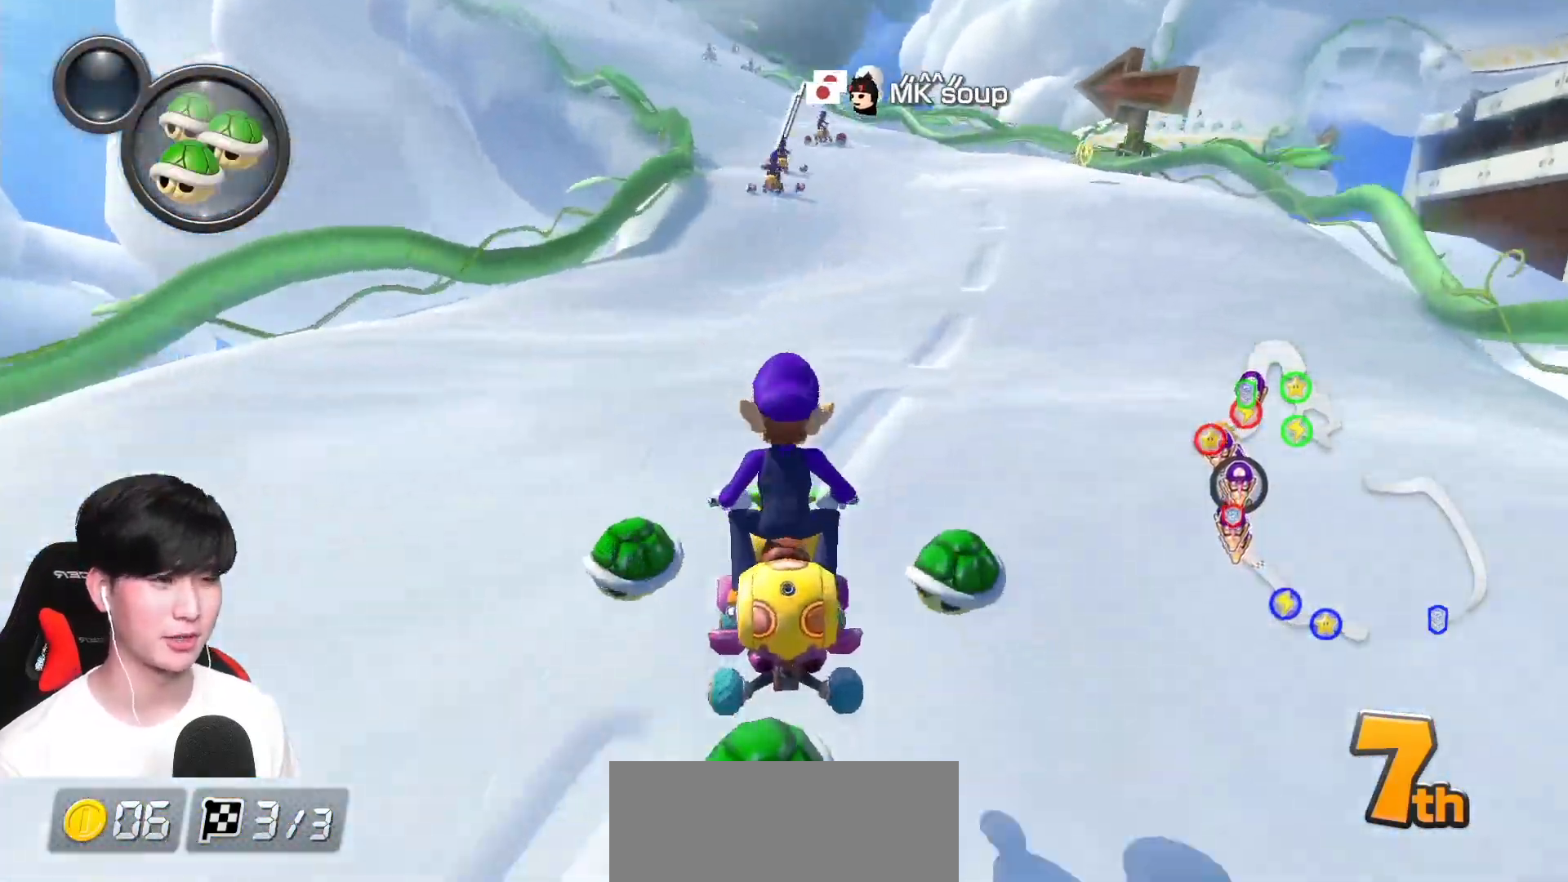
Gameplay with a controller (Nintendo layout); each line is a JSON object with the inputs held at the frame after it. "events" lists button and stick changes between this image and that frame as [ms after this image, input, new state], when the widget could be followed in between. Not read: DPAD_DOWN DPAD_LEFT DPAD_RIGHT L2 L3 R2 R3 right_stick.
{"buttons": ["A", "R1"], "left_stick": "up-right", "events": [[200, "left_stick", "center"], [267, "R1", "down"], [400, "left_stick", "right"], [500, "left_stick", "up-right"]]}
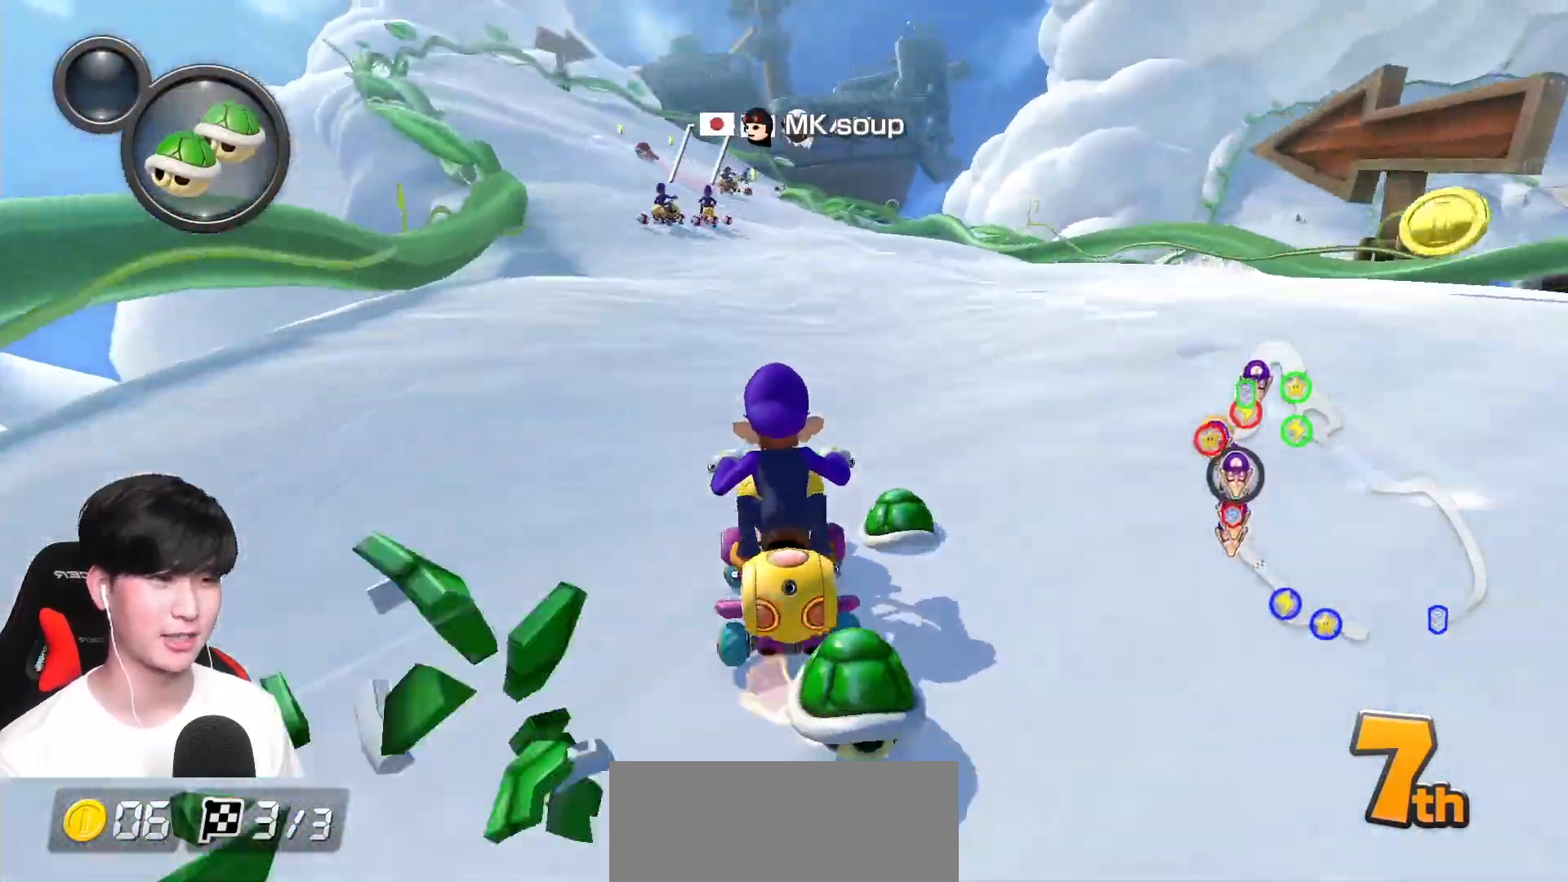
{"buttons": ["A", "R1"], "left_stick": "left", "events": [[233, "X", "down"], [233, "left_stick", "left"], [350, "X", "up"]]}
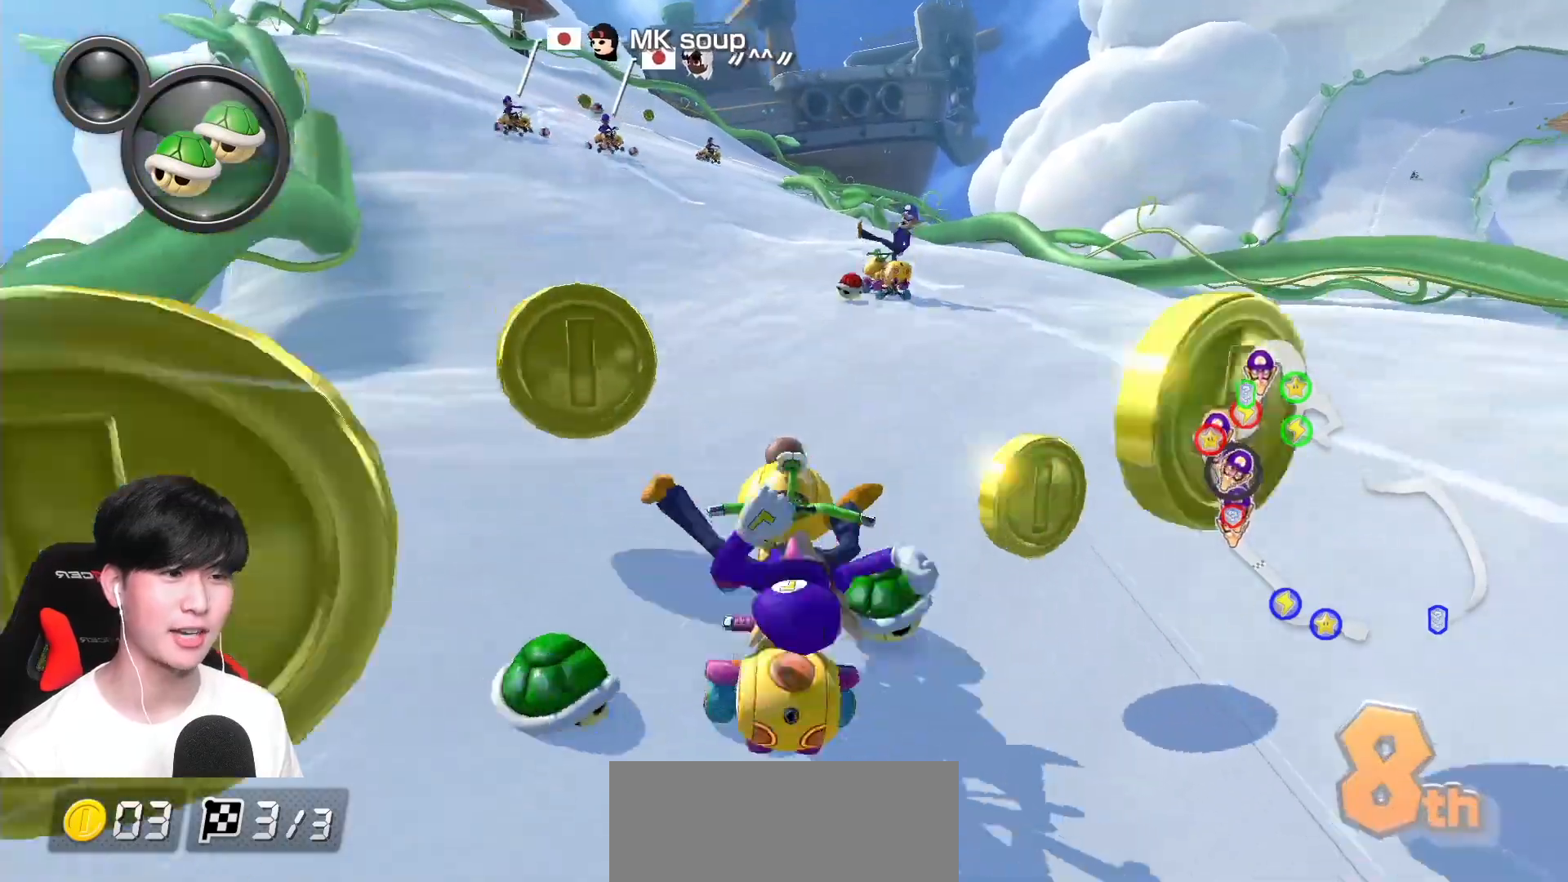
{"buttons": ["A"], "left_stick": "up-right", "events": [[50, "R1", "up"], [50, "left_stick", "center"], [267, "left_stick", "up-right"]]}
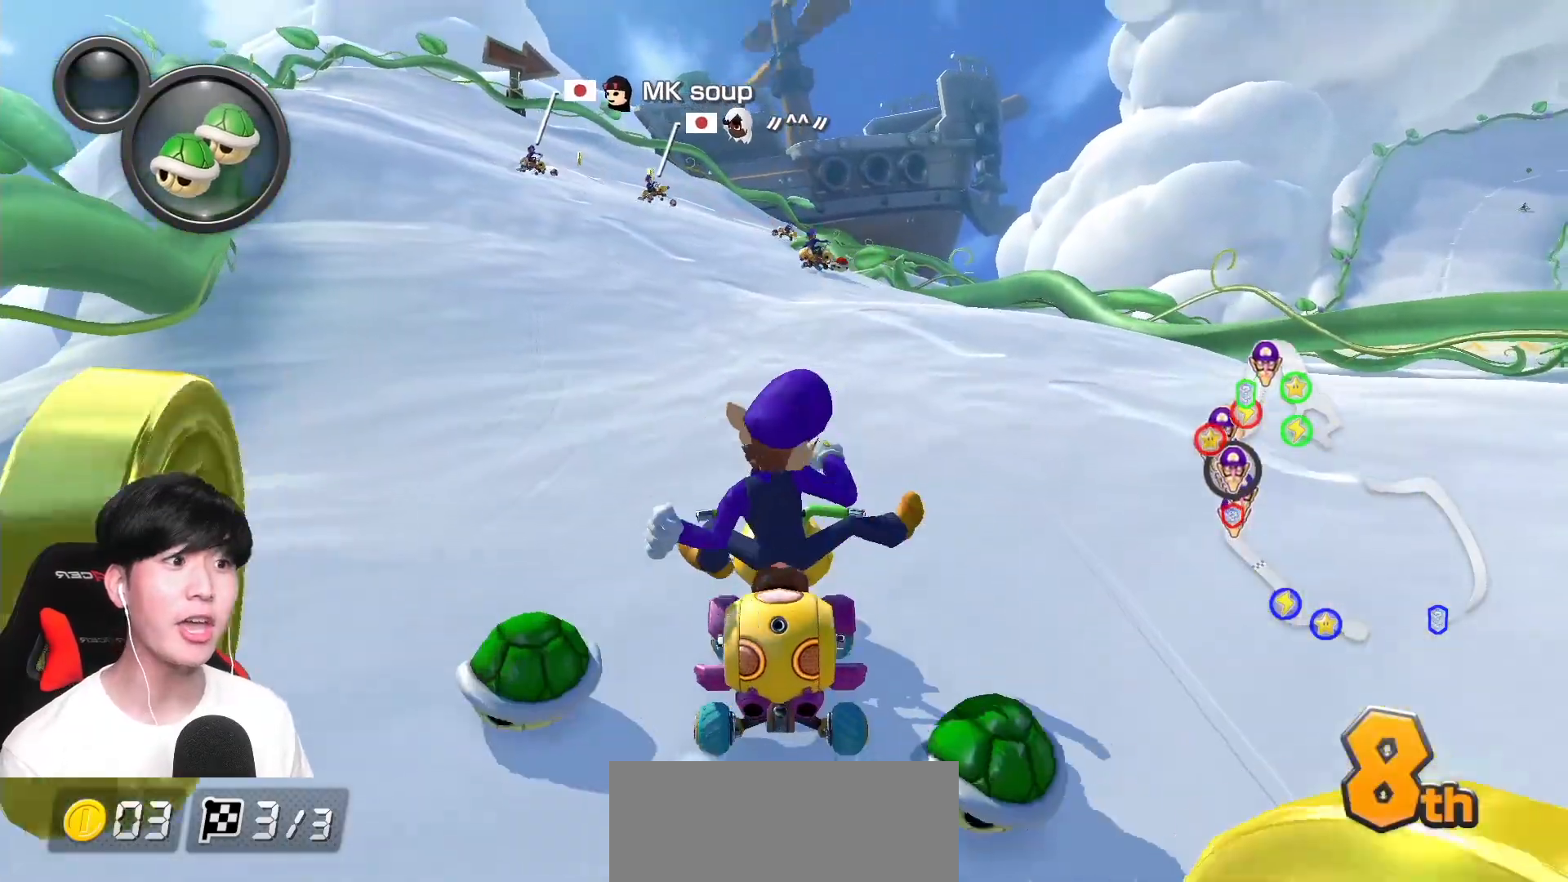
{"buttons": ["A"], "left_stick": "center", "events": [[350, "left_stick", "center"]]}
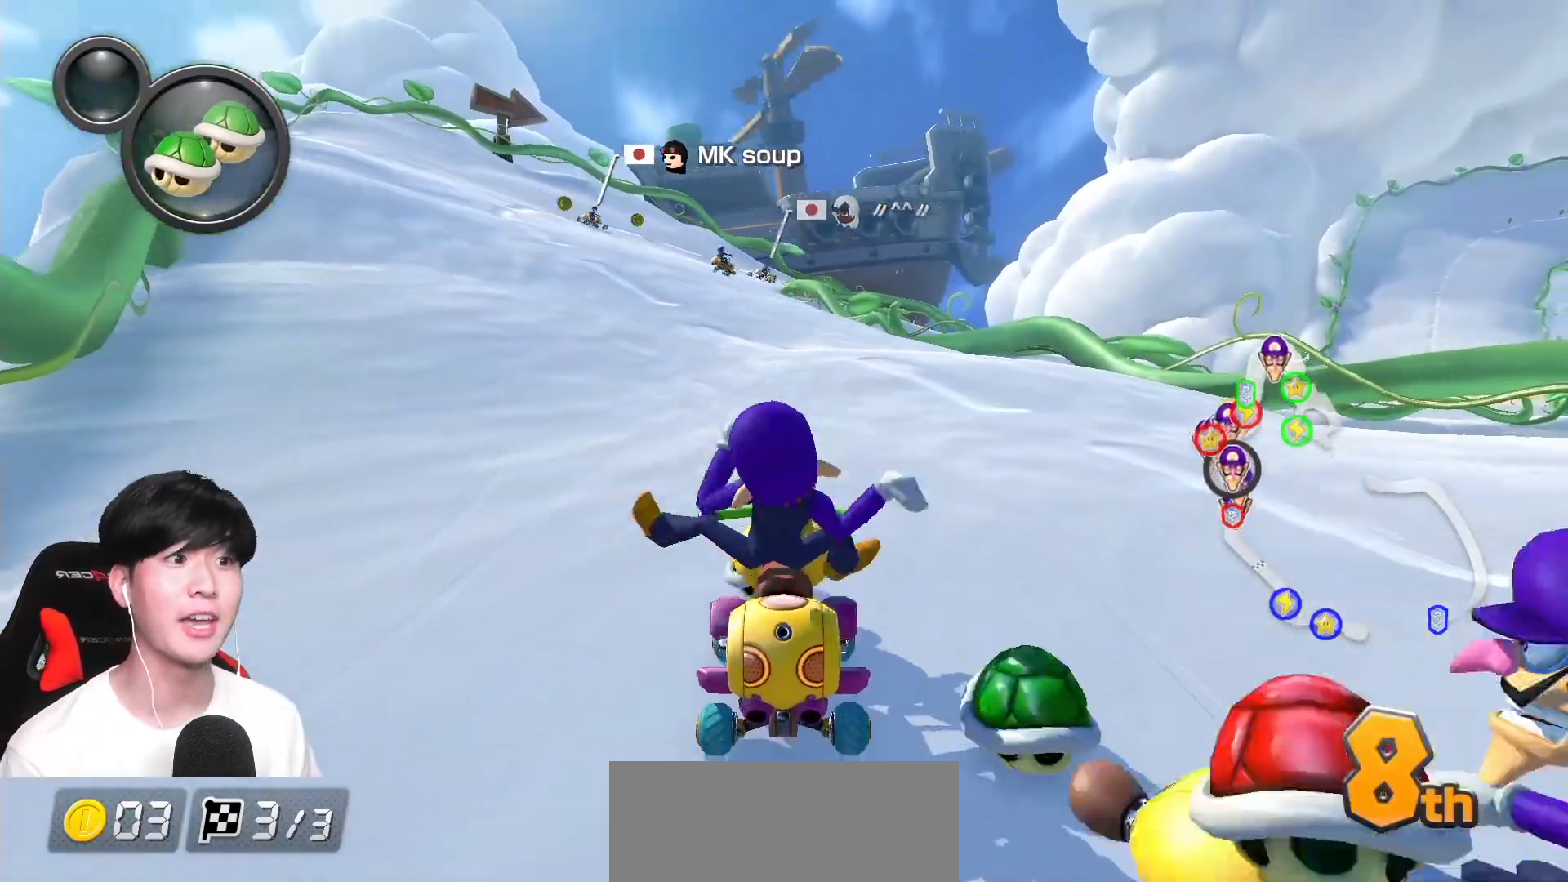
{"buttons": ["A"], "left_stick": "center", "events": [[83, "left_stick", "left"], [233, "left_stick", "center"], [400, "left_stick", "right"], [483, "left_stick", "center"]]}
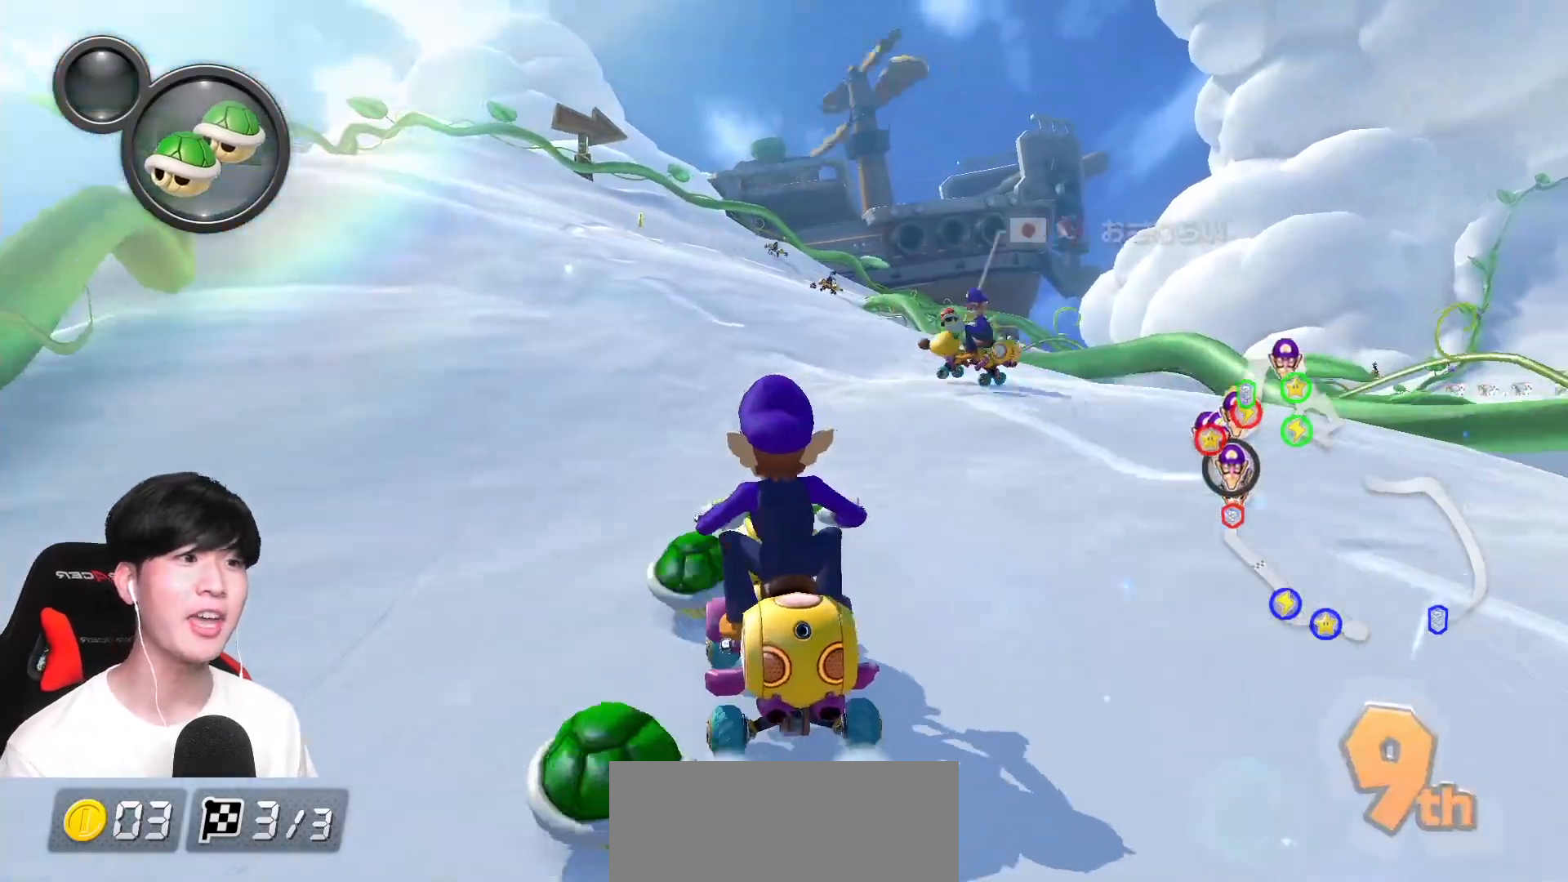
{"buttons": ["A", "R1"], "left_stick": "center", "events": [[433, "R1", "down"]]}
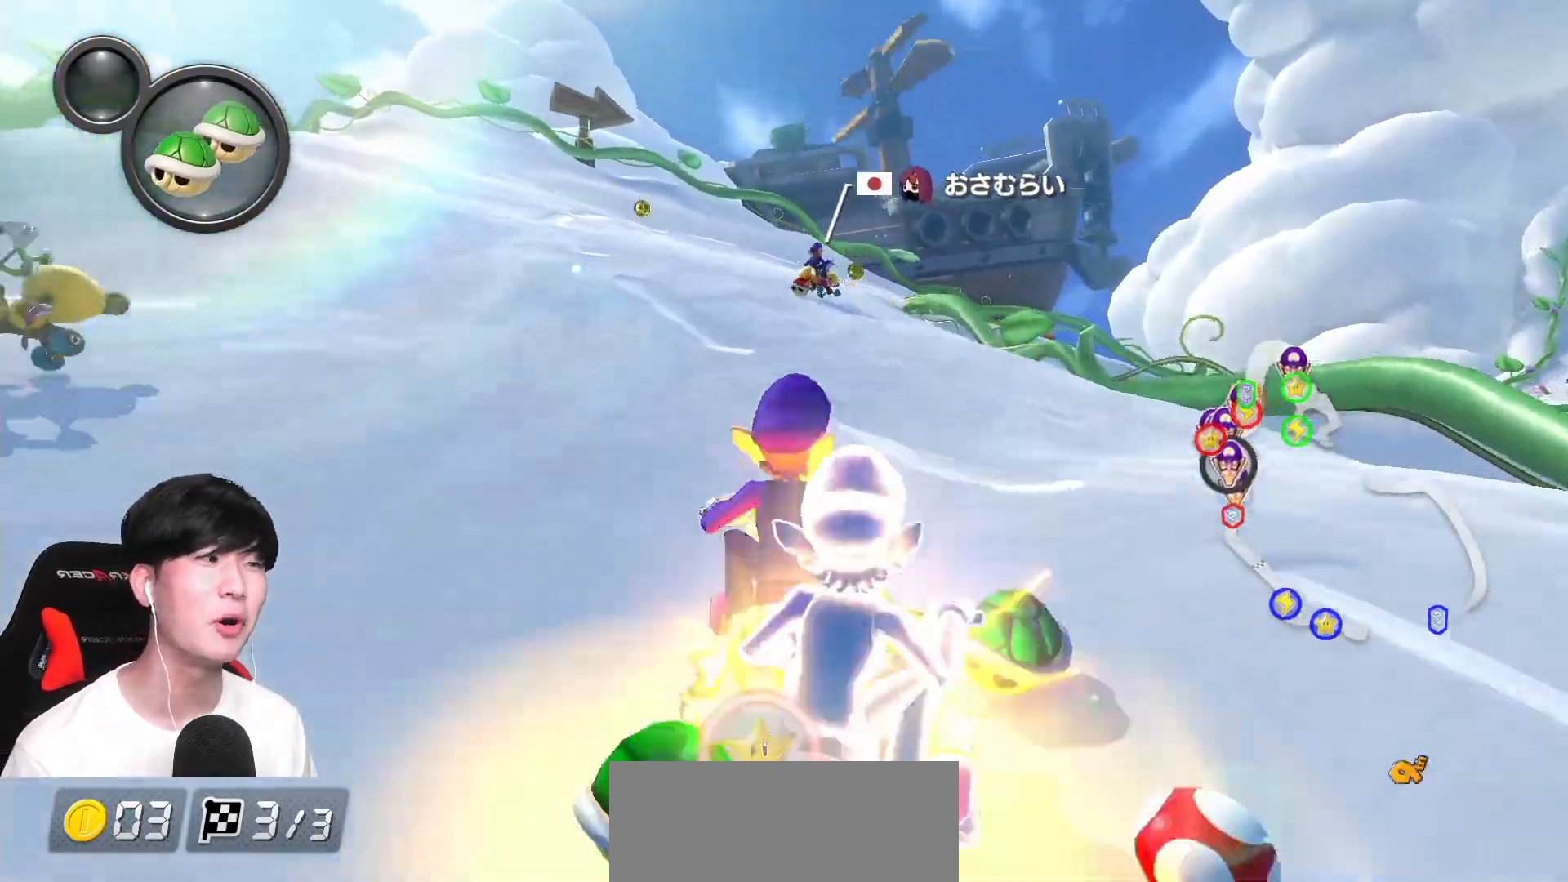
{"buttons": ["A", "R1"], "left_stick": "up-right", "events": [[17, "left_stick", "up-right"]]}
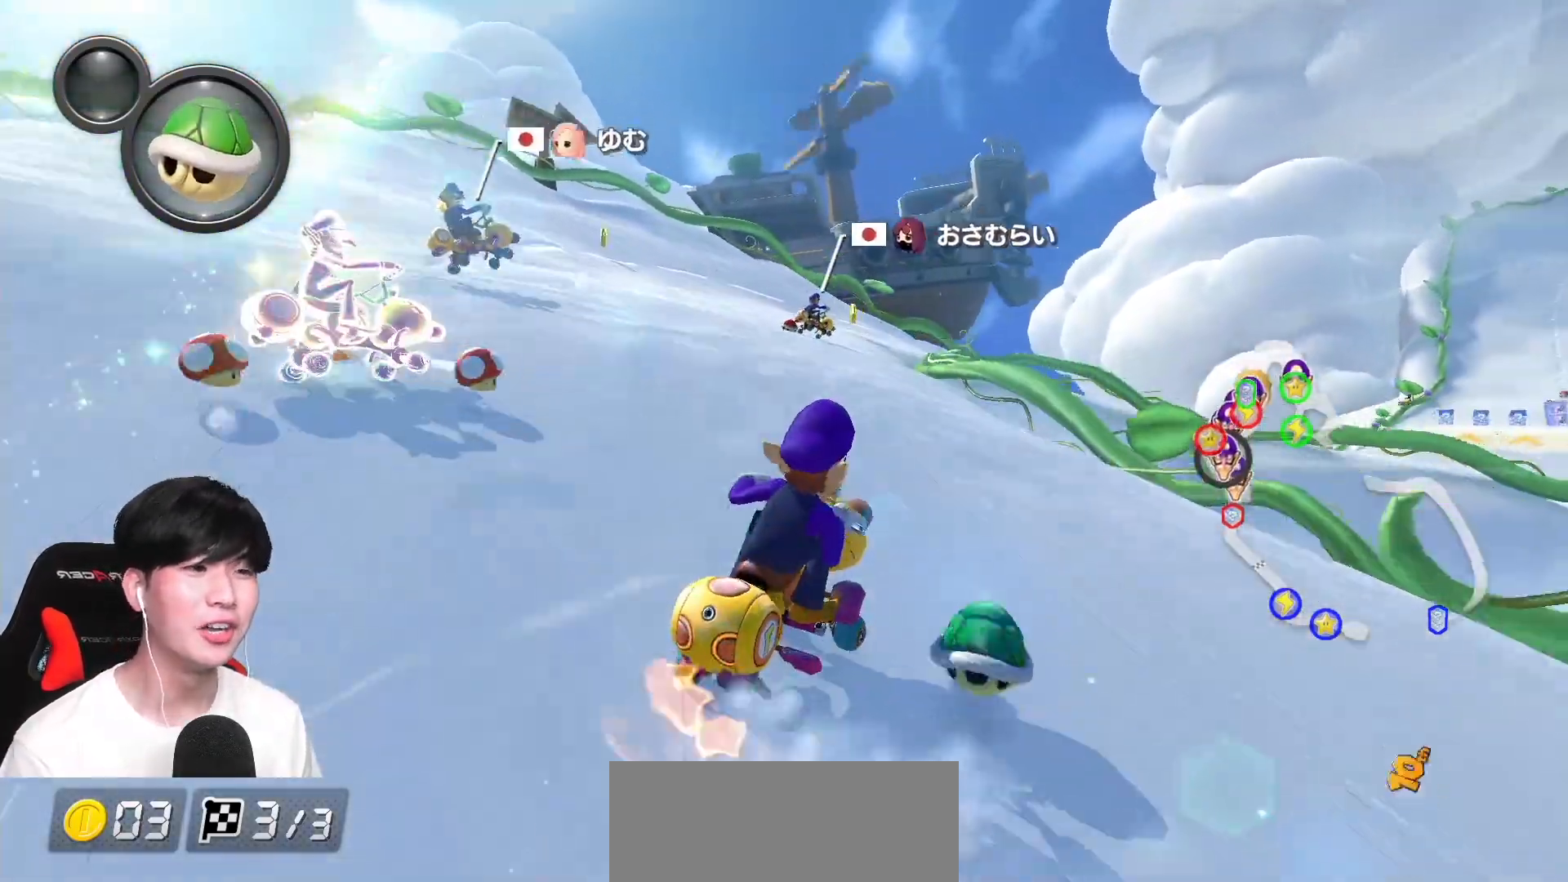
{"buttons": ["A", "R1"], "left_stick": "right", "events": [[200, "left_stick", "right"]]}
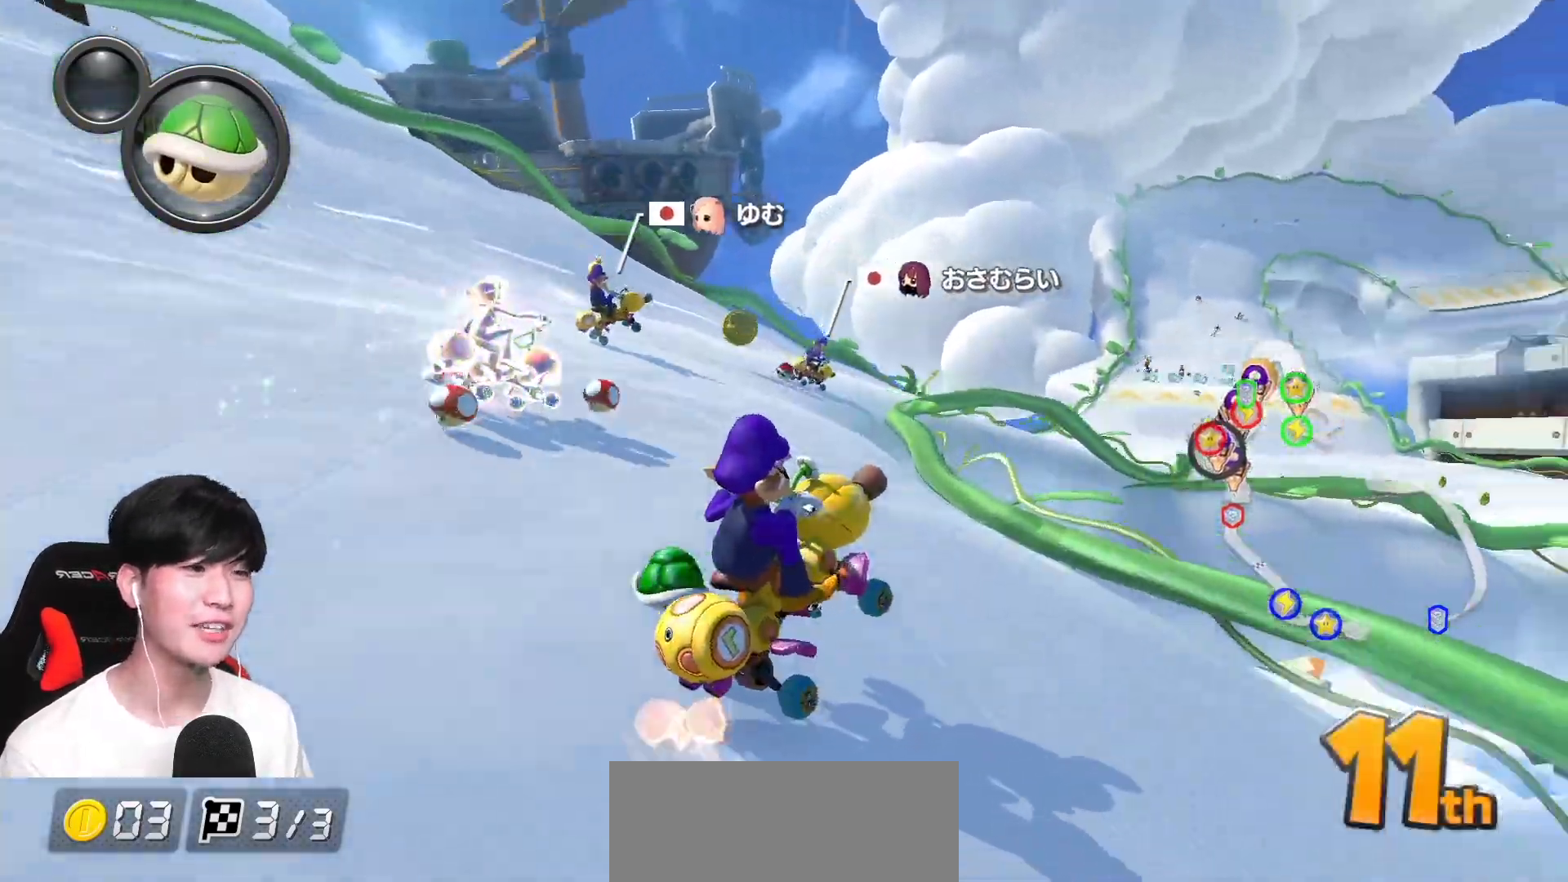
{"buttons": ["A", "R1"], "left_stick": "left", "events": [[117, "left_stick", "left"], [250, "left_stick", "center"], [500, "left_stick", "left"]]}
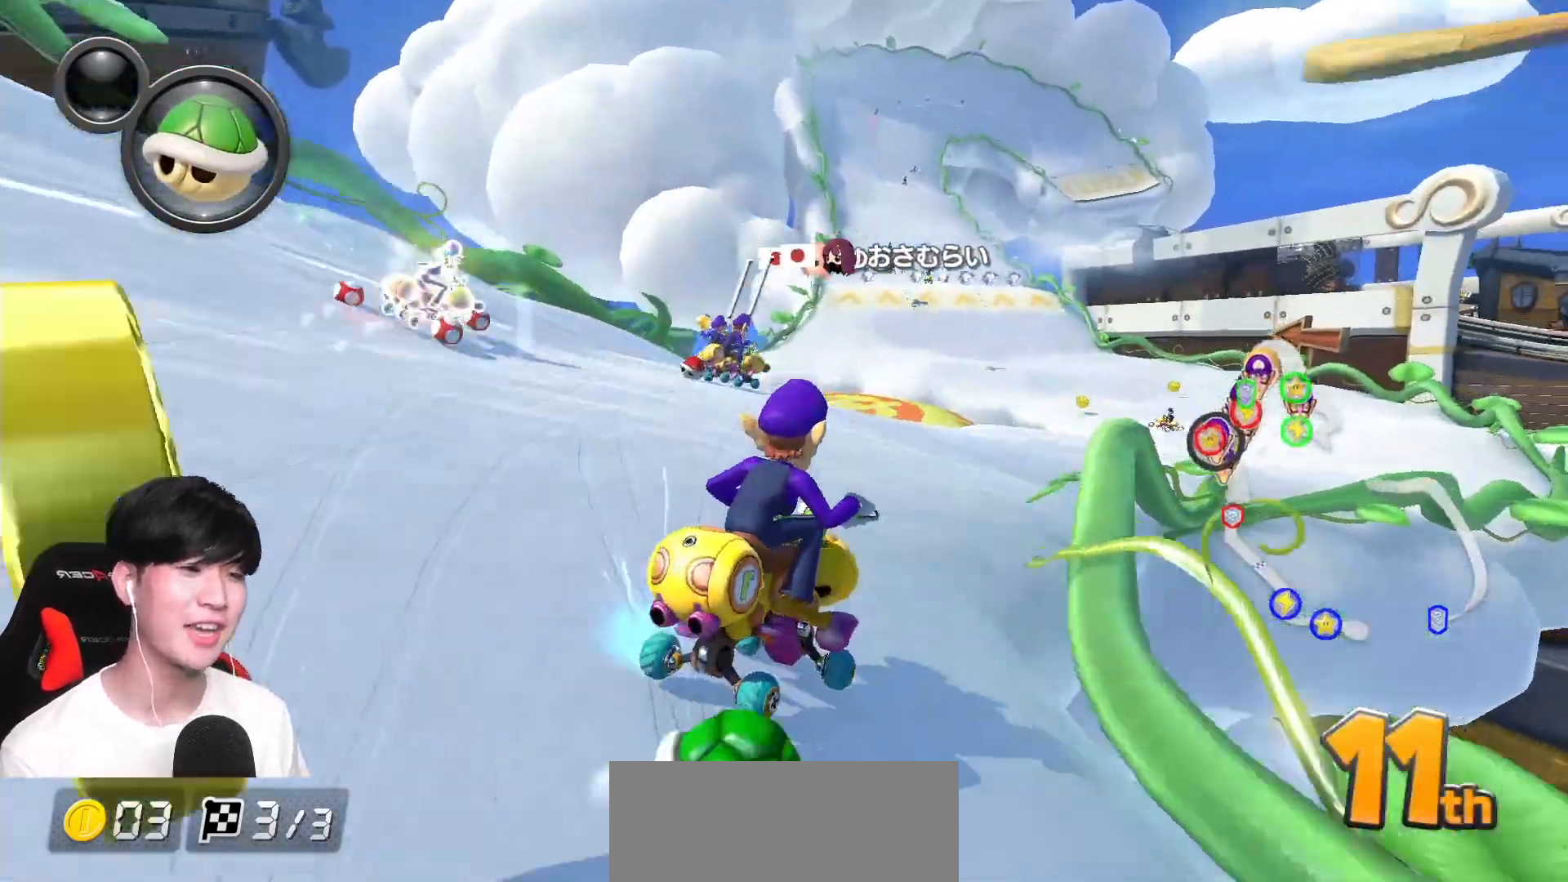
{"buttons": ["A", "R1"], "left_stick": "left", "events": [[250, "left_stick", "center"], [333, "R1", "up"], [383, "left_stick", "left"], [450, "R1", "down"]]}
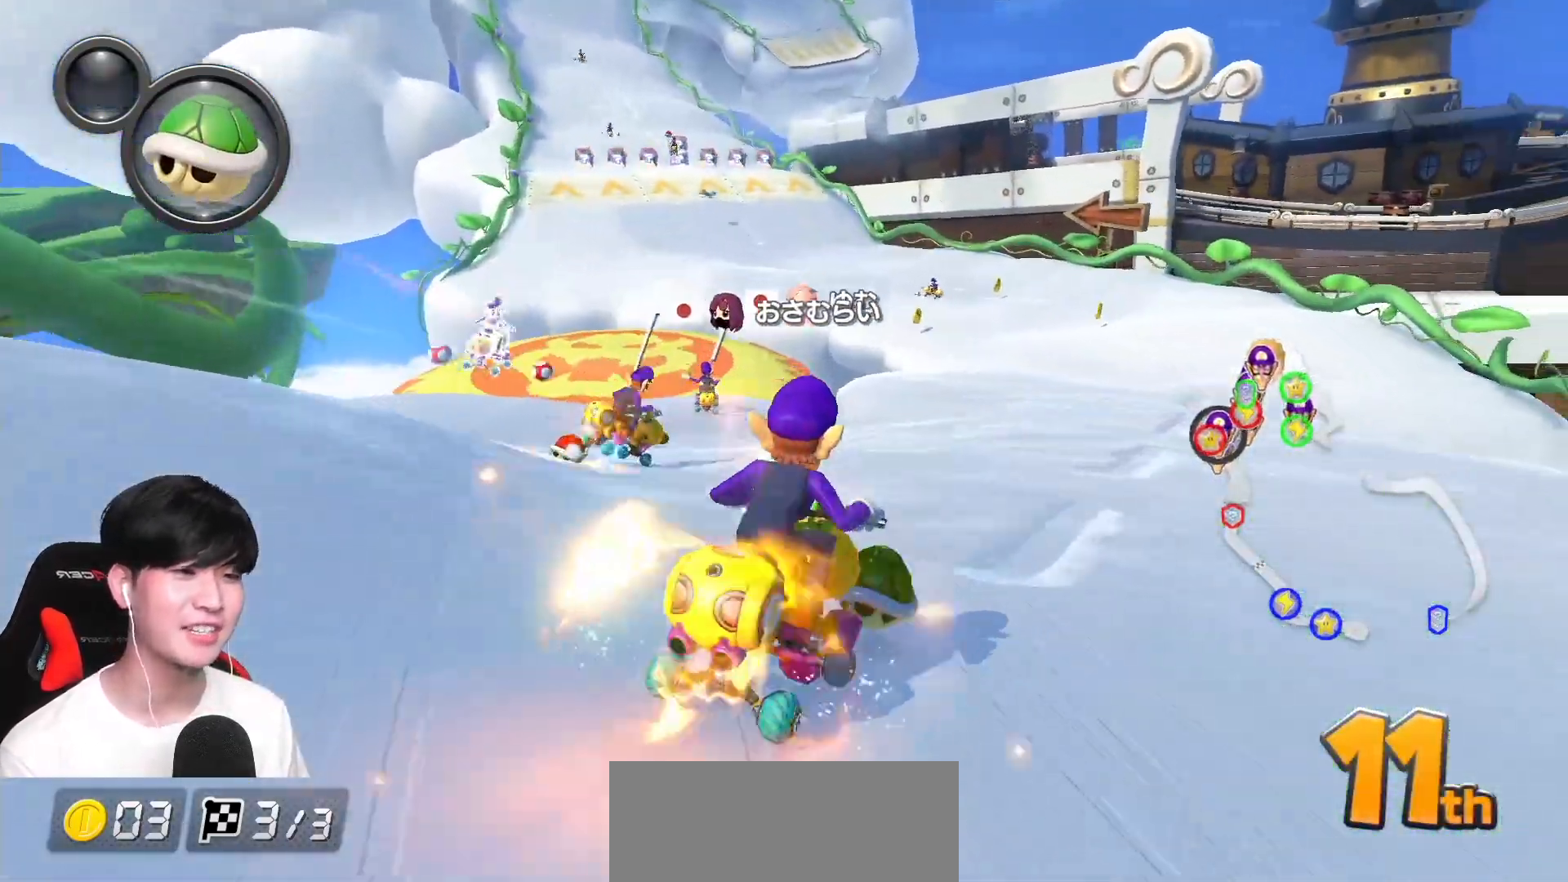
{"buttons": ["A"], "left_stick": "center", "events": [[300, "R1", "up"], [483, "left_stick", "center"]]}
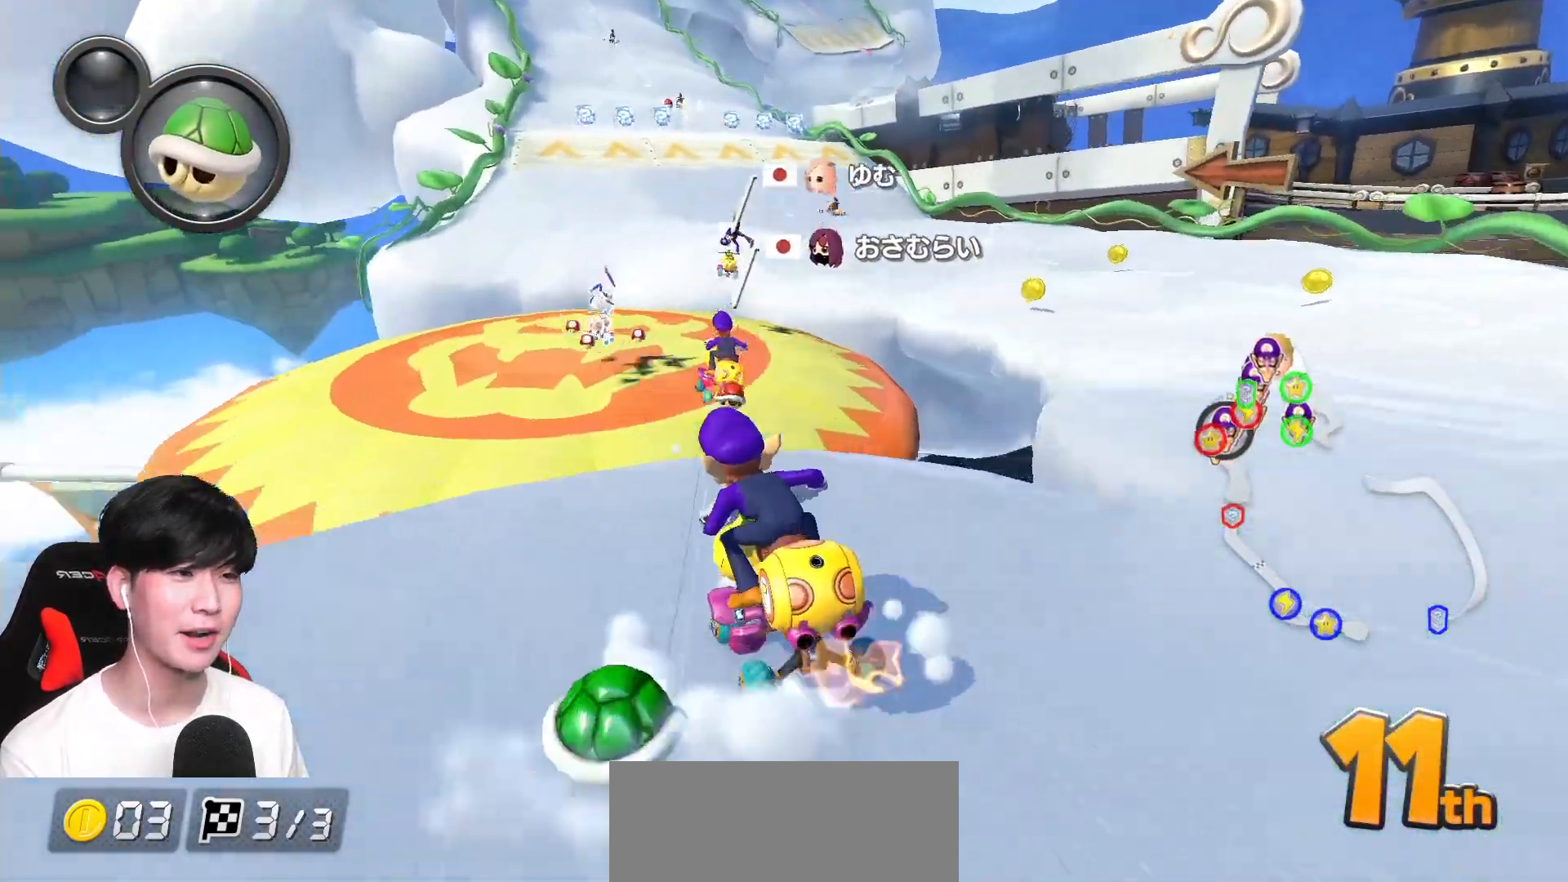
{"buttons": ["B"], "left_stick": "left", "events": [[17, "R1", "down"], [33, "left_stick", "right"], [267, "left_stick", "left"], [317, "R1", "up"], [467, "B", "down"], [483, "A", "up"]]}
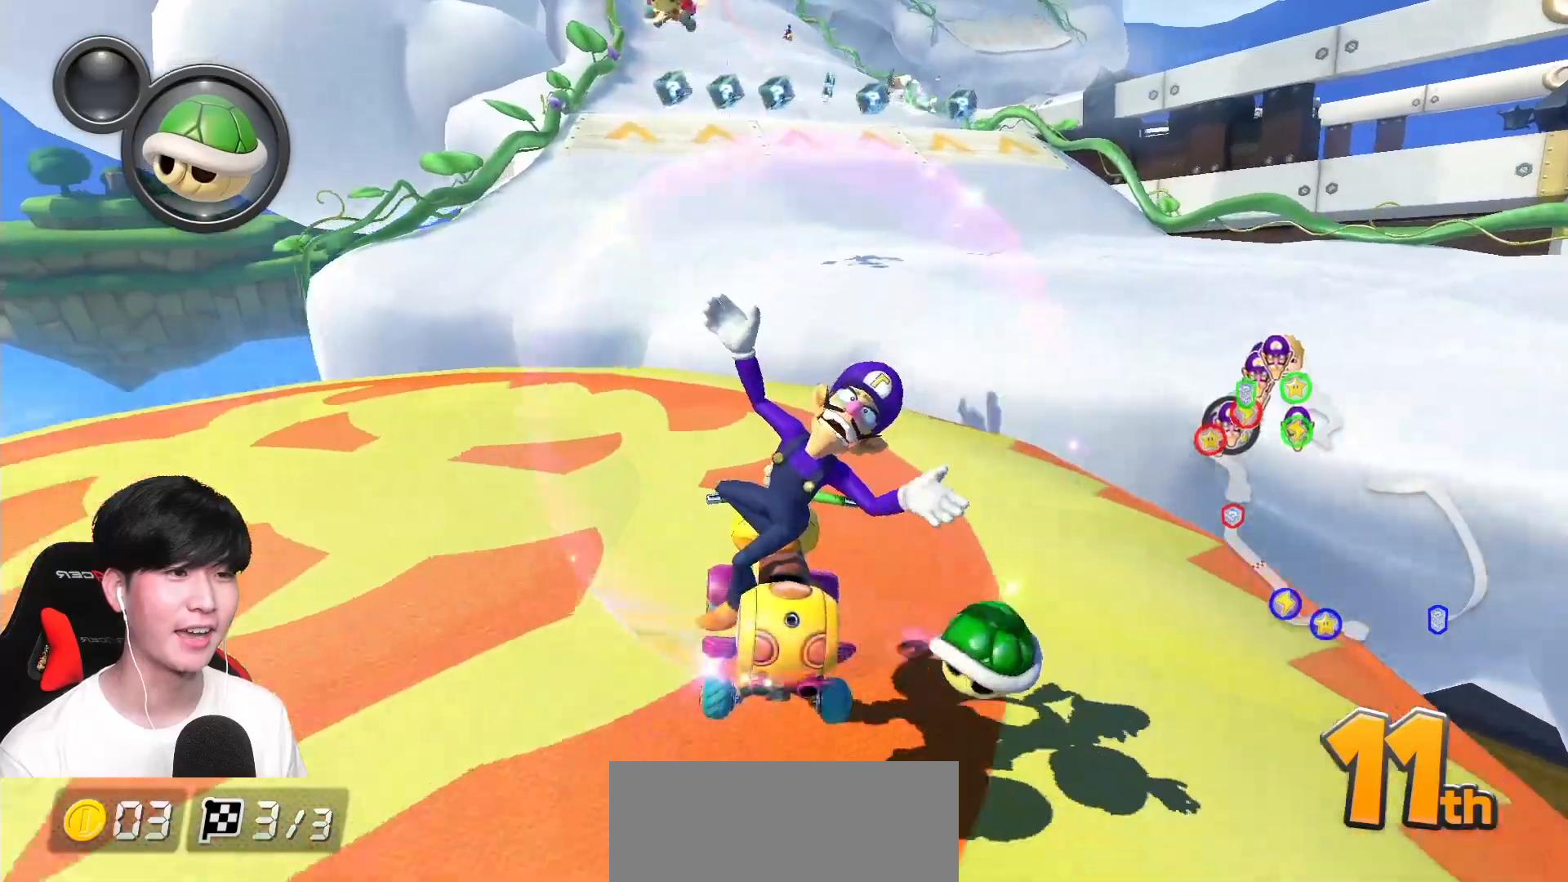
{"buttons": ["B"], "left_stick": "left", "events": [[83, "R1", "down"], [100, "left_stick", "right"], [300, "R1", "up"], [450, "left_stick", "left"]]}
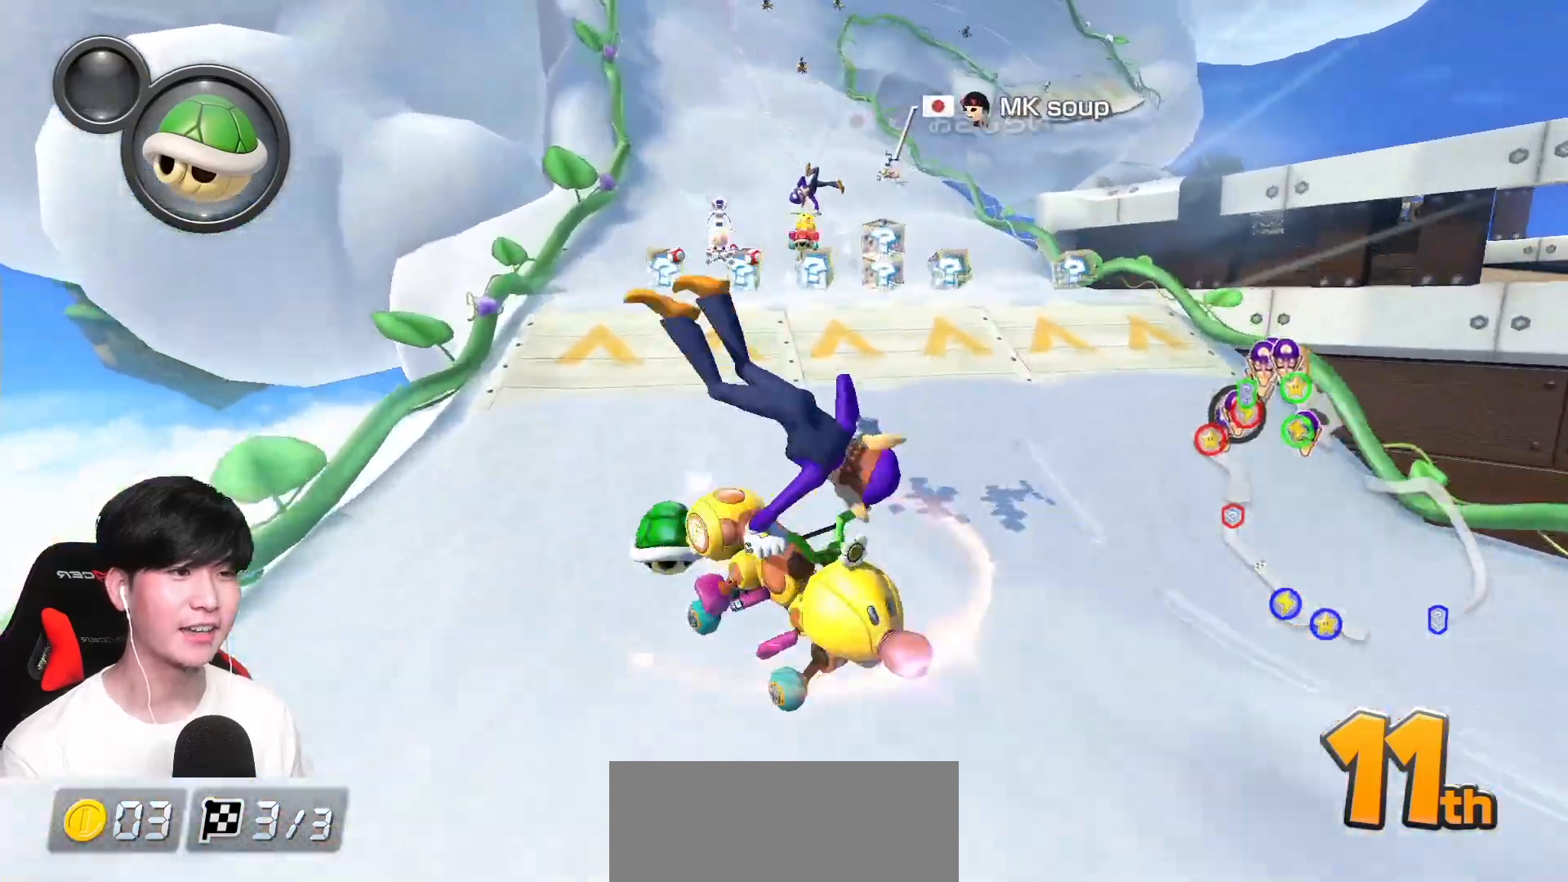
{"buttons": ["A"], "left_stick": "left", "events": [[250, "A", "down"], [300, "B", "up"]]}
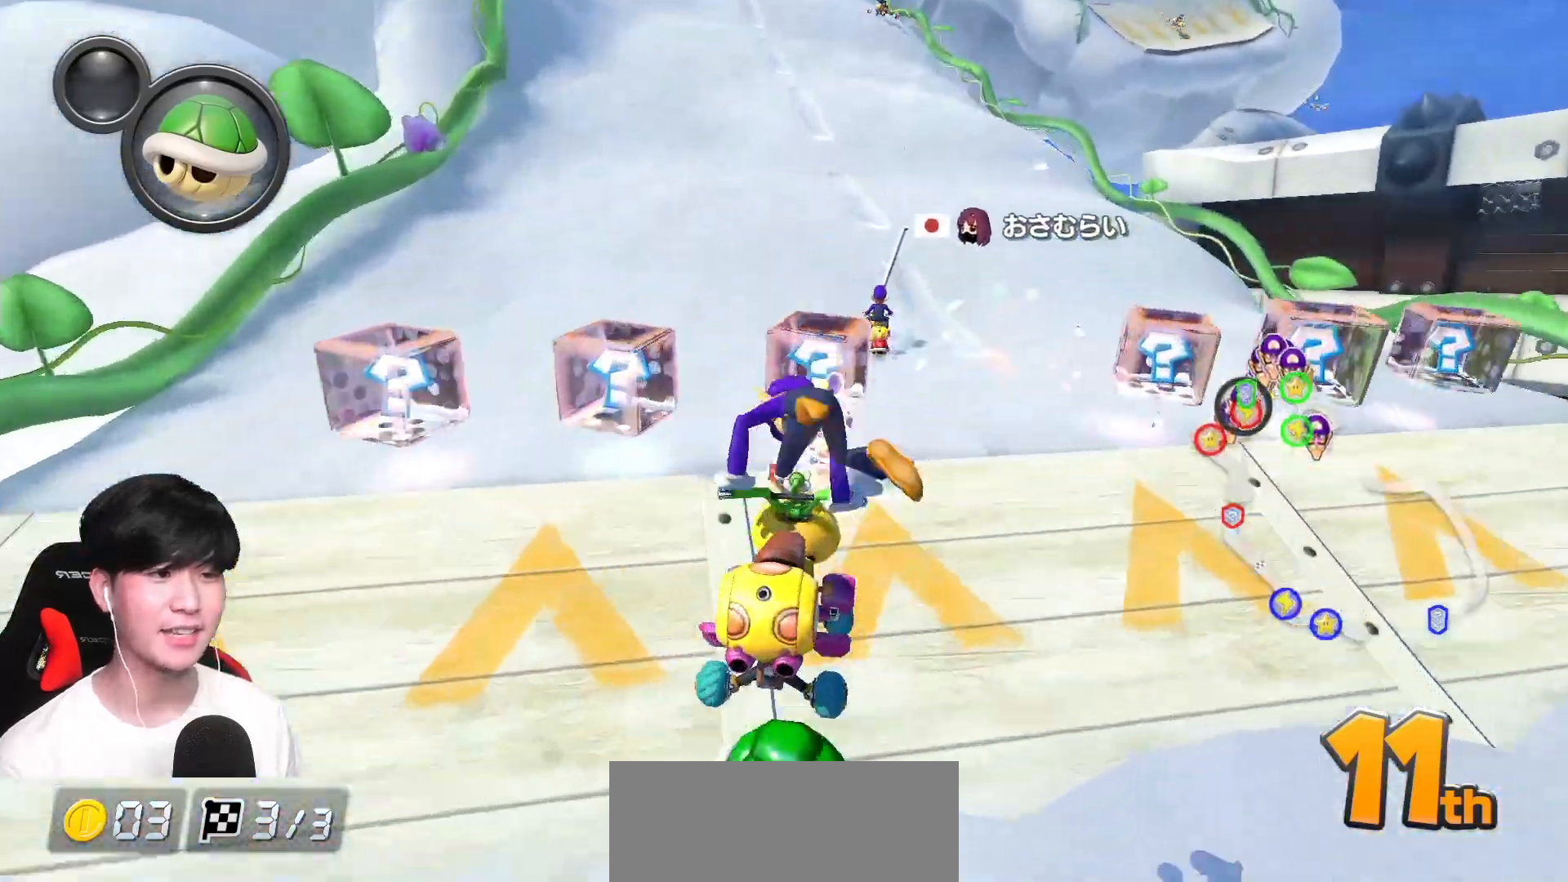
{"buttons": ["A", "R1"], "left_stick": "up-right", "events": [[217, "left_stick", "center"], [233, "R1", "down"], [417, "R1", "up"], [417, "left_stick", "right"], [483, "left_stick", "up-right"], [500, "R1", "down"]]}
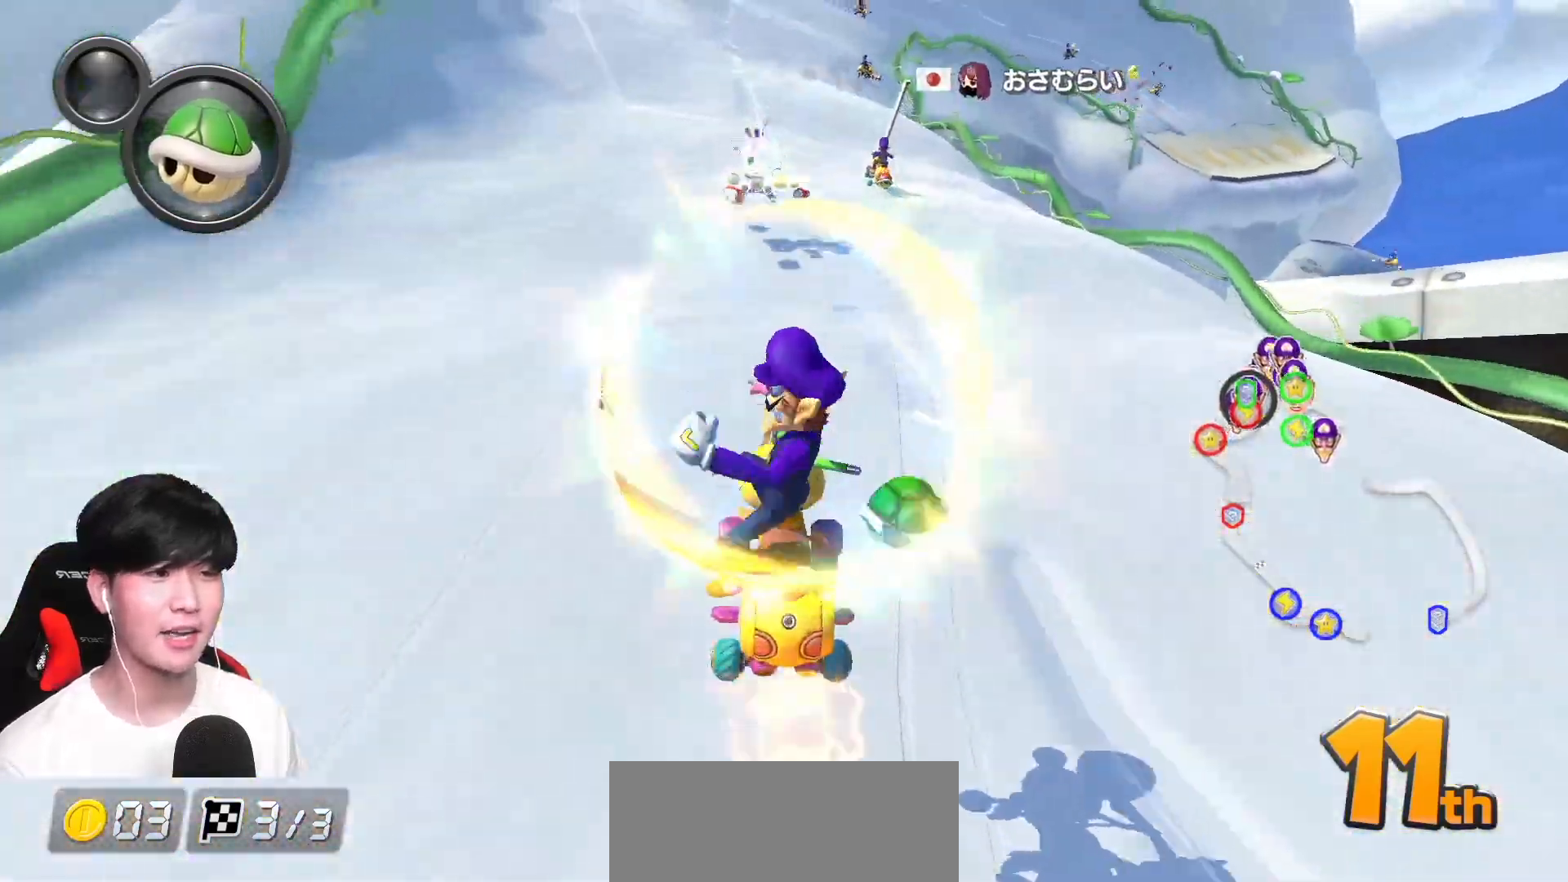
{"buttons": ["A", "R1"], "left_stick": "up-left", "events": [[500, "left_stick", "up-left"]]}
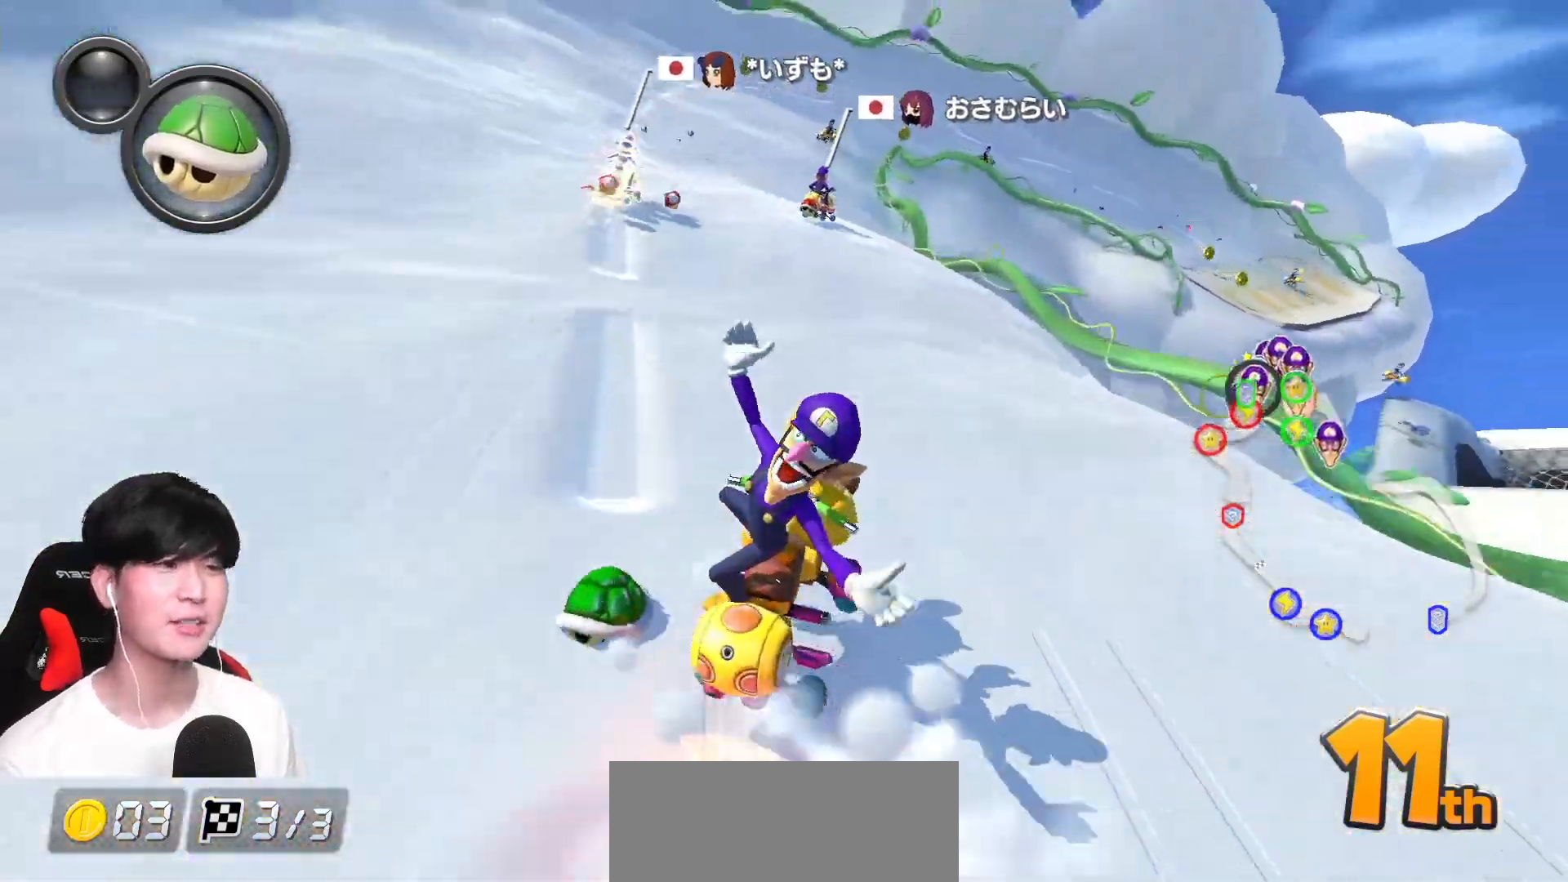
{"buttons": ["A", "R1"], "left_stick": "left", "events": [[83, "left_stick", "left"], [200, "left_stick", "center"], [367, "left_stick", "left"]]}
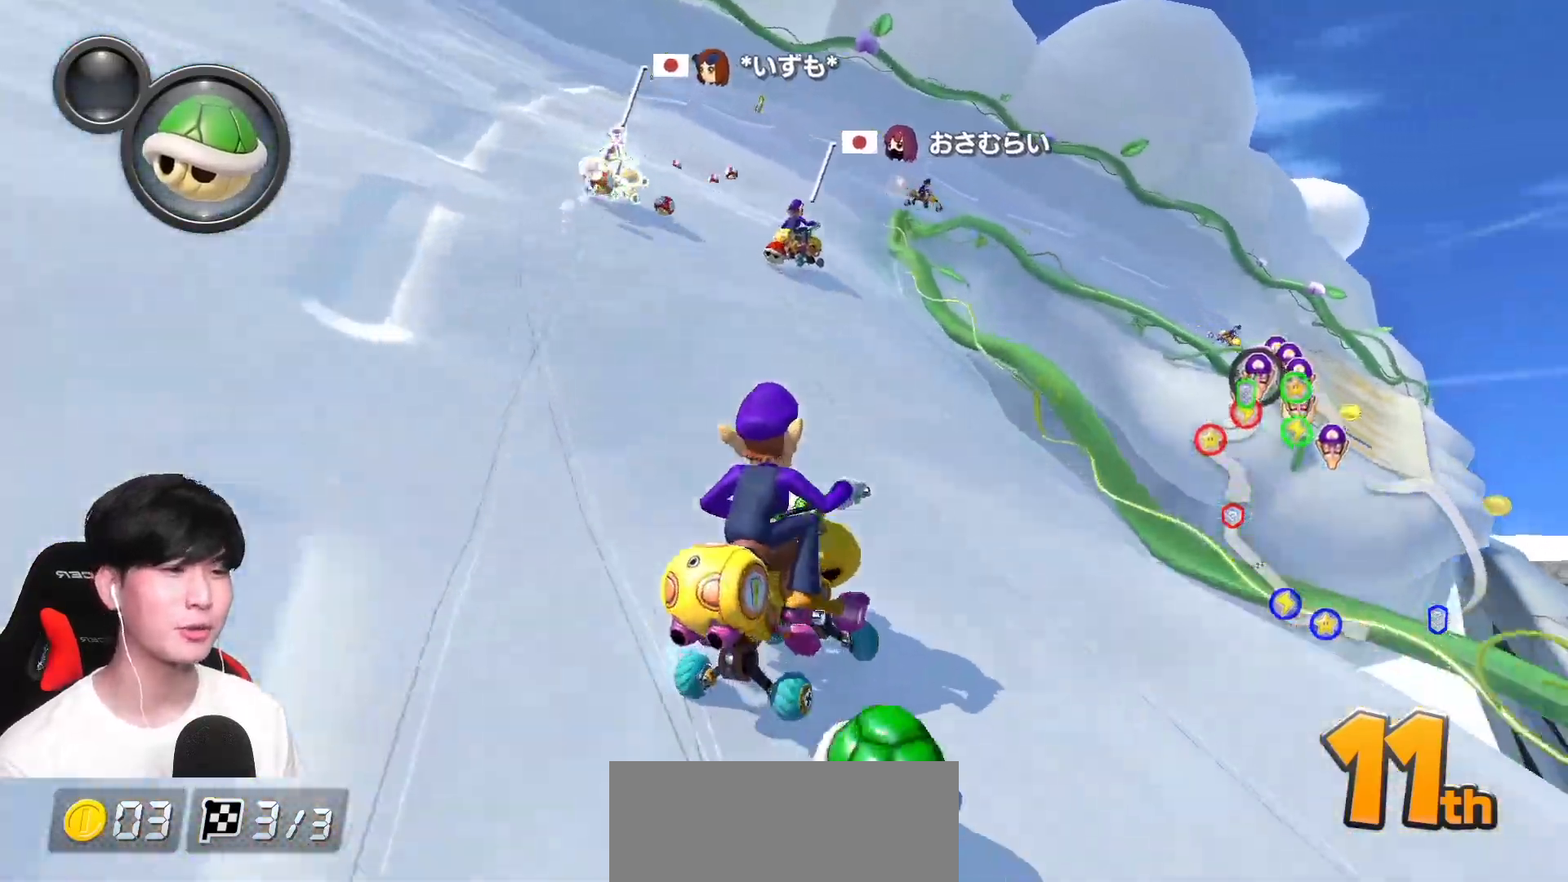
{"buttons": ["A", "R1"], "left_stick": "up-right", "events": [[333, "left_stick", "up-right"]]}
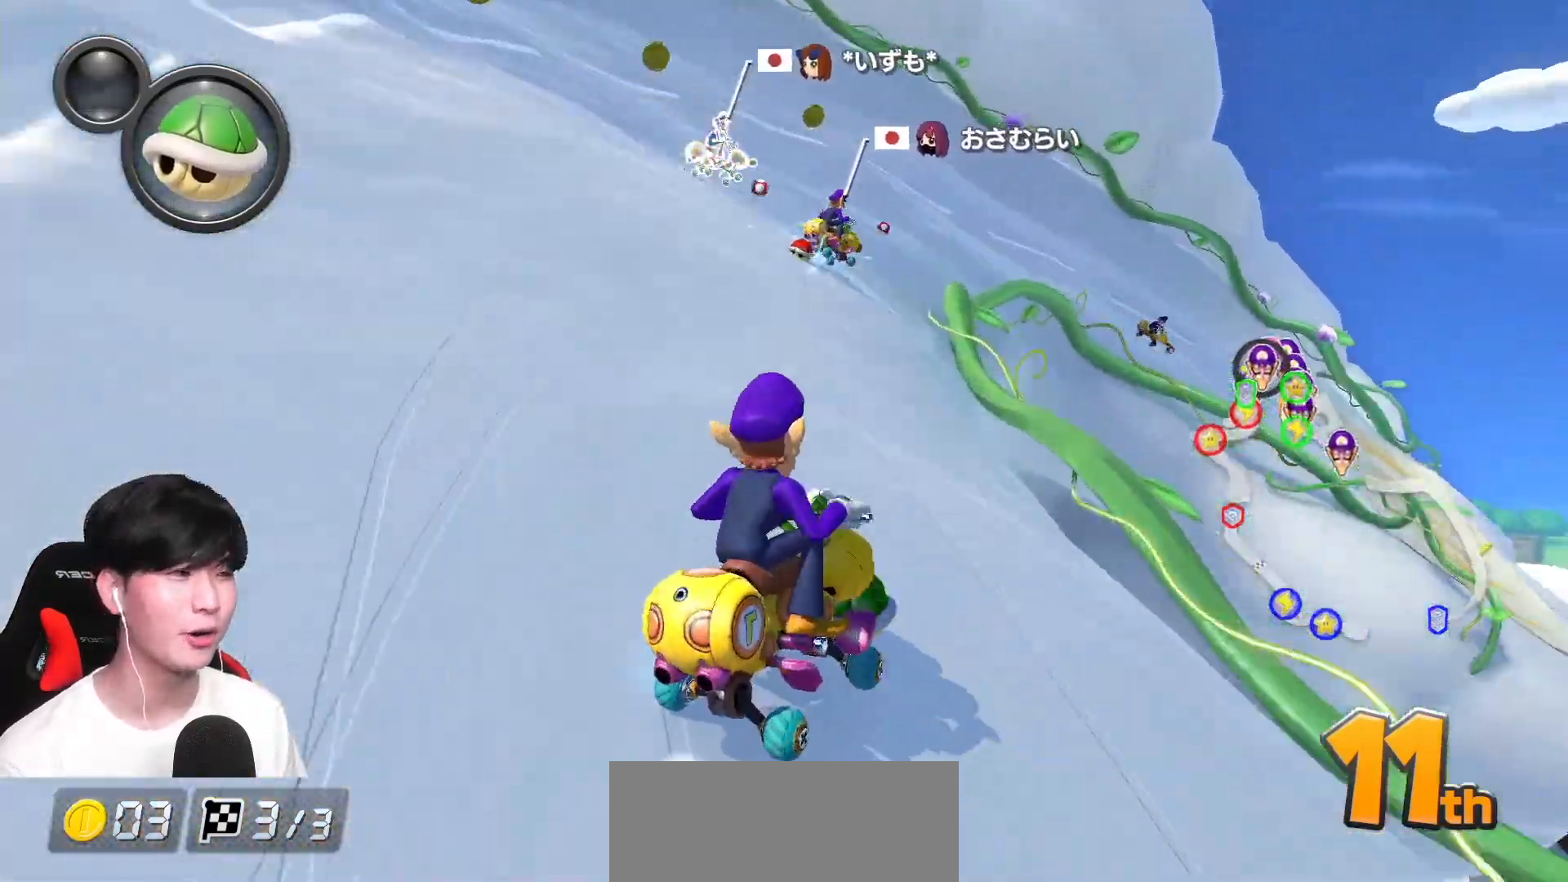
{"buttons": ["A", "R1"], "left_stick": "up-right", "events": []}
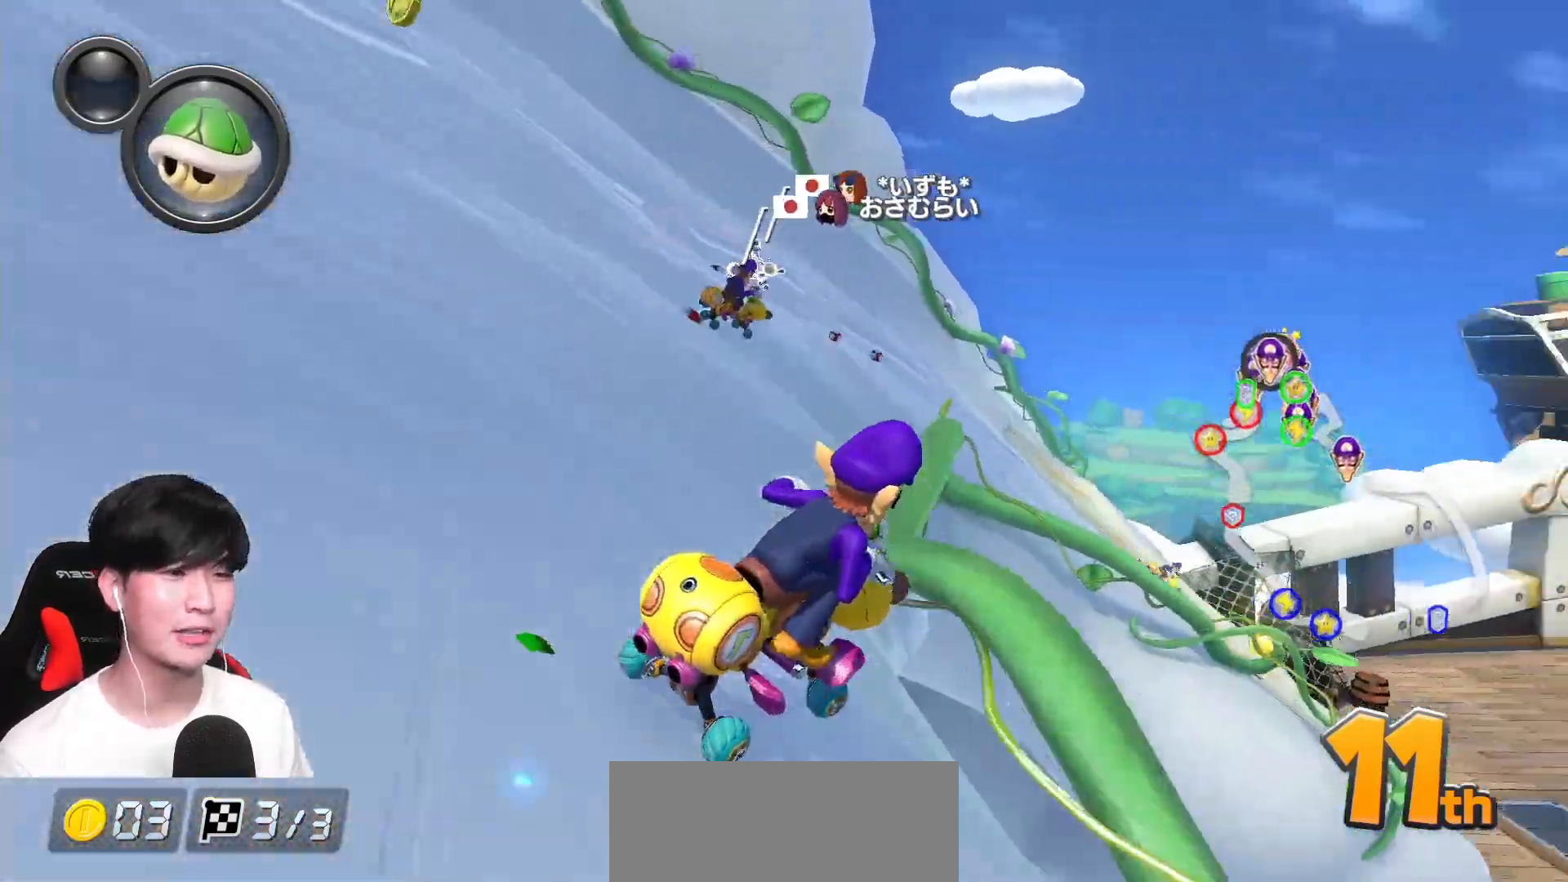
{"buttons": ["A", "R1"], "left_stick": "up-right", "events": []}
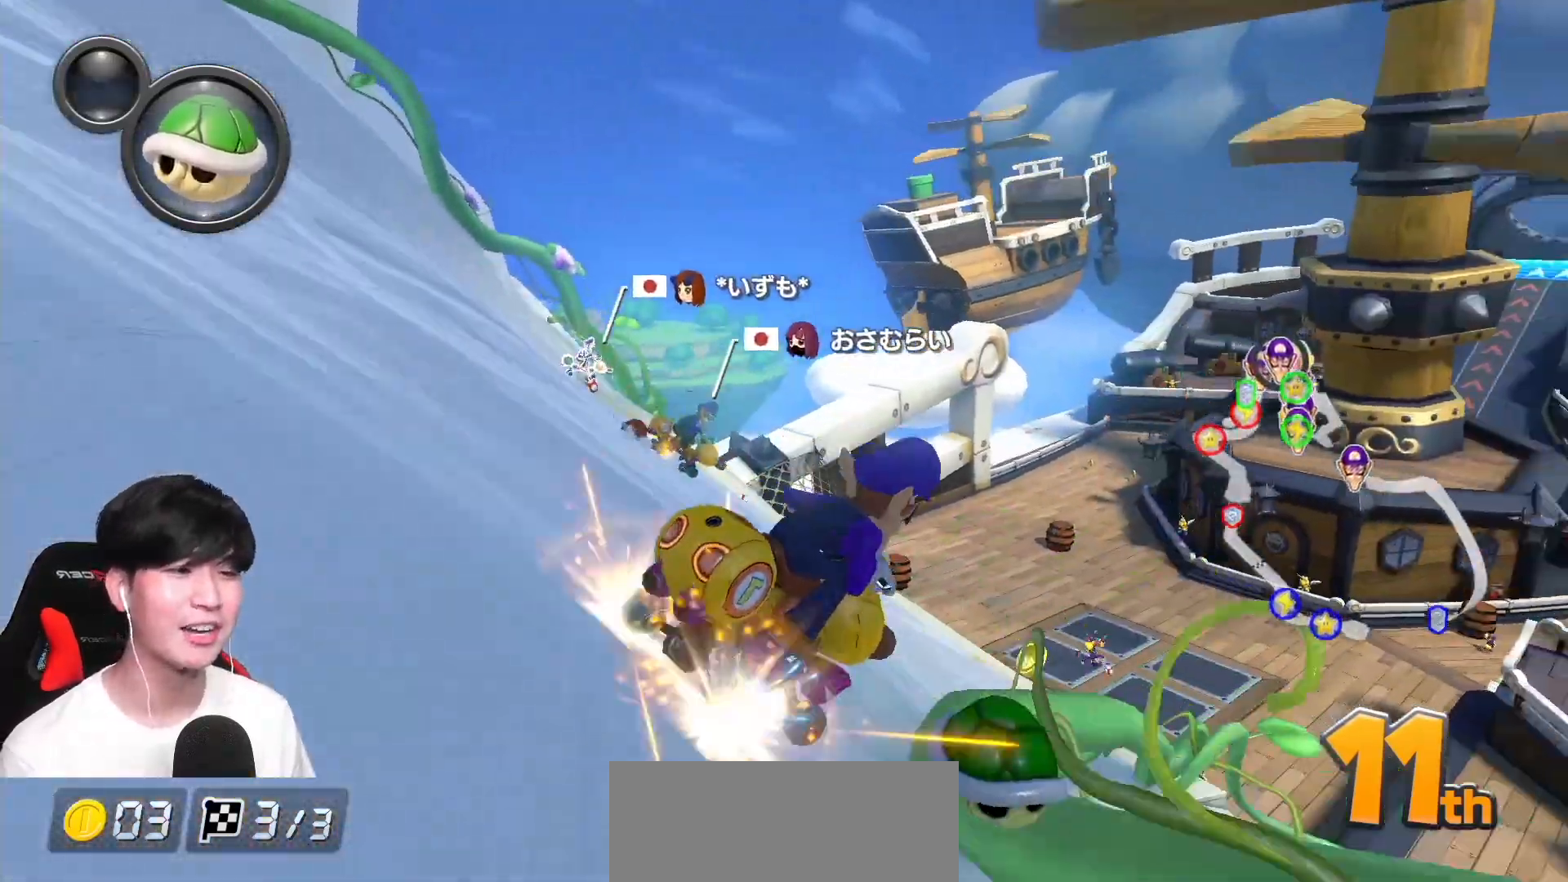
{"buttons": ["A", "R1"], "left_stick": "center", "events": [[200, "left_stick", "center"], [267, "R1", "up"], [367, "R1", "down"]]}
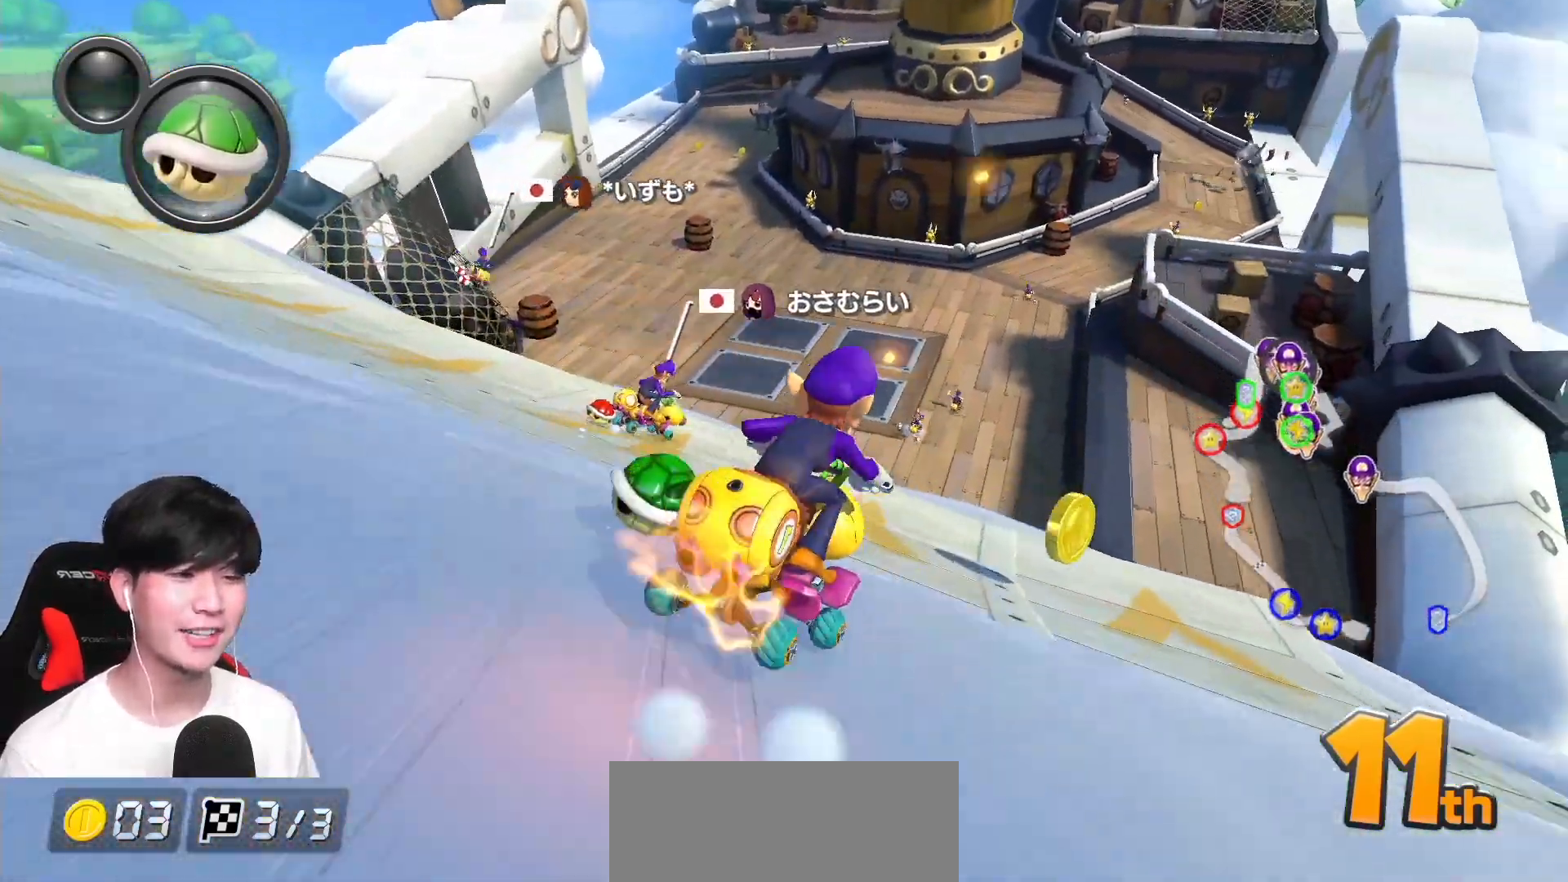
{"buttons": ["A"], "left_stick": "left", "events": [[17, "left_stick", "right"], [117, "left_stick", "center"], [167, "R1", "up"], [200, "left_stick", "left"], [267, "R1", "down"], [367, "left_stick", "center"], [450, "left_stick", "left"], [483, "R1", "up"]]}
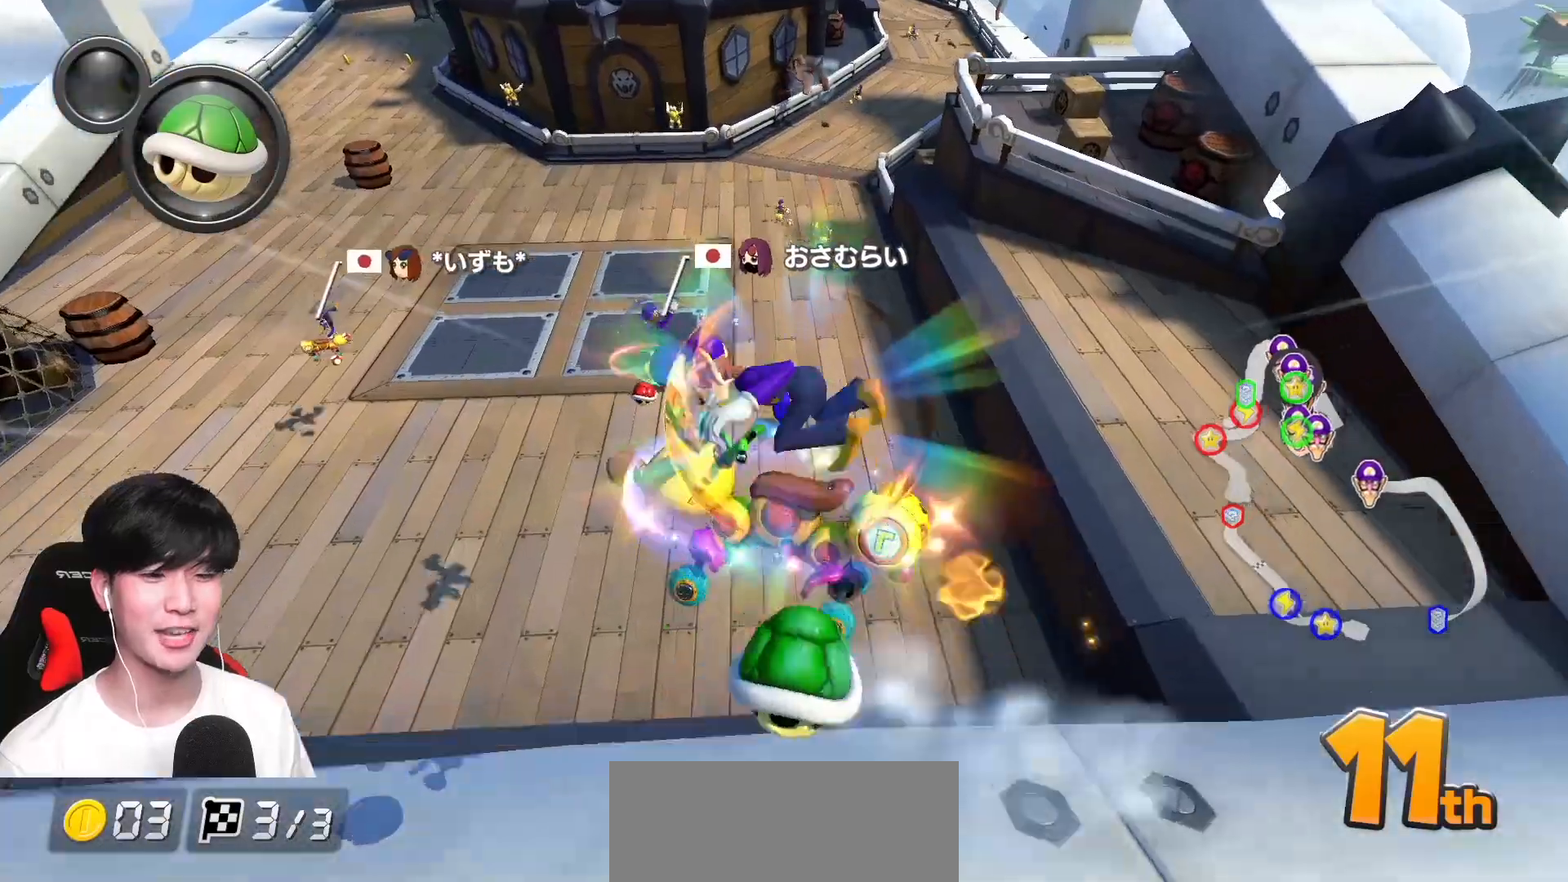
{"buttons": ["A"], "left_stick": "center", "events": [[183, "left_stick", "center"]]}
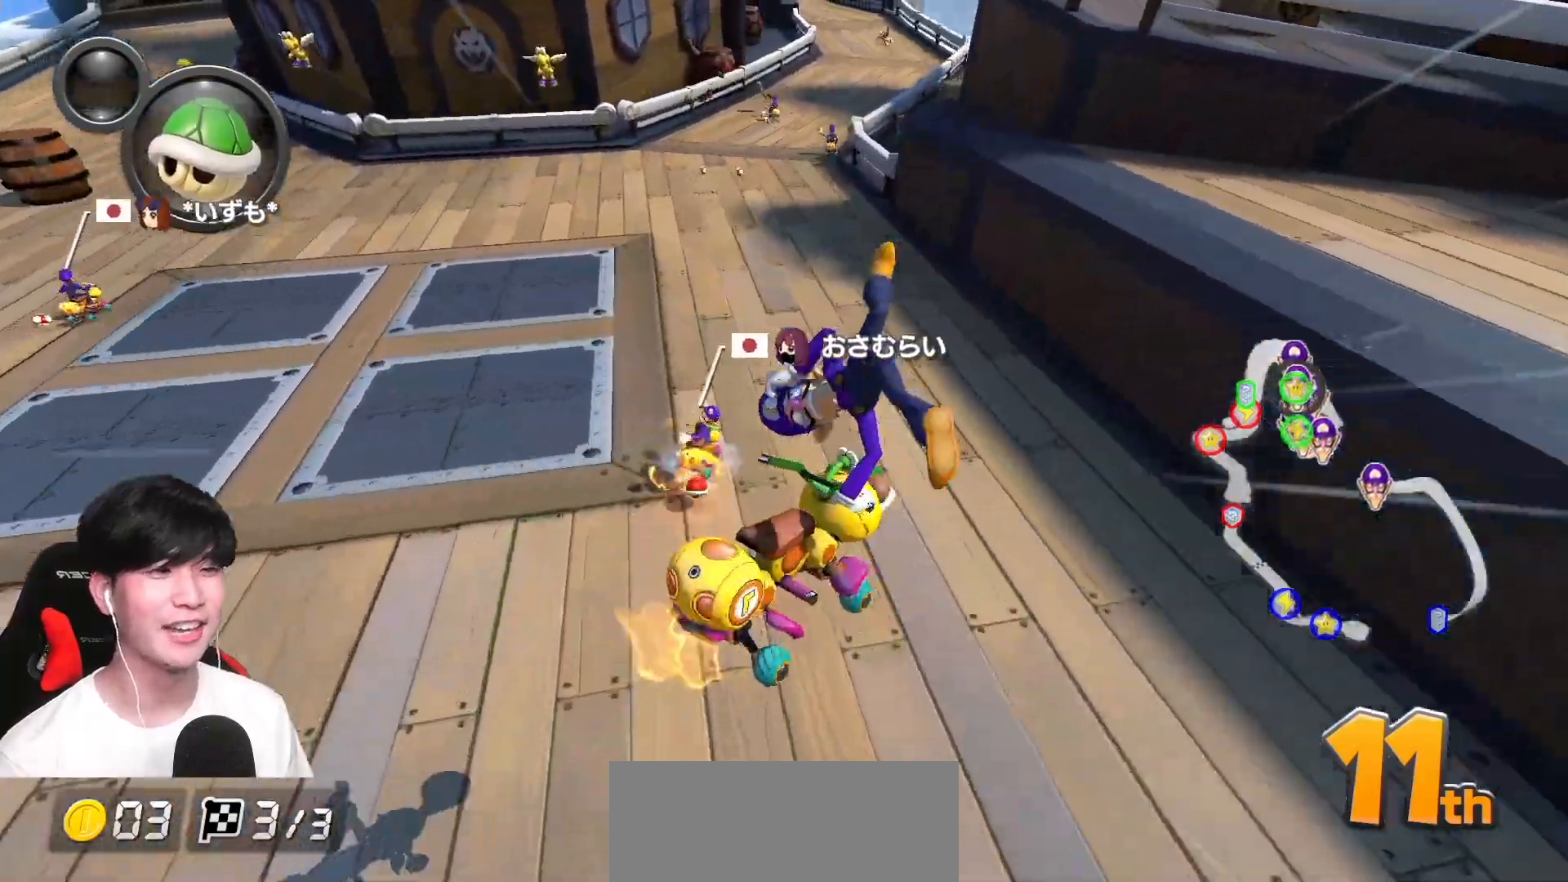
{"buttons": ["A", "R1"], "left_stick": "center", "events": [[117, "left_stick", "right"], [283, "left_stick", "center"], [483, "R1", "down"]]}
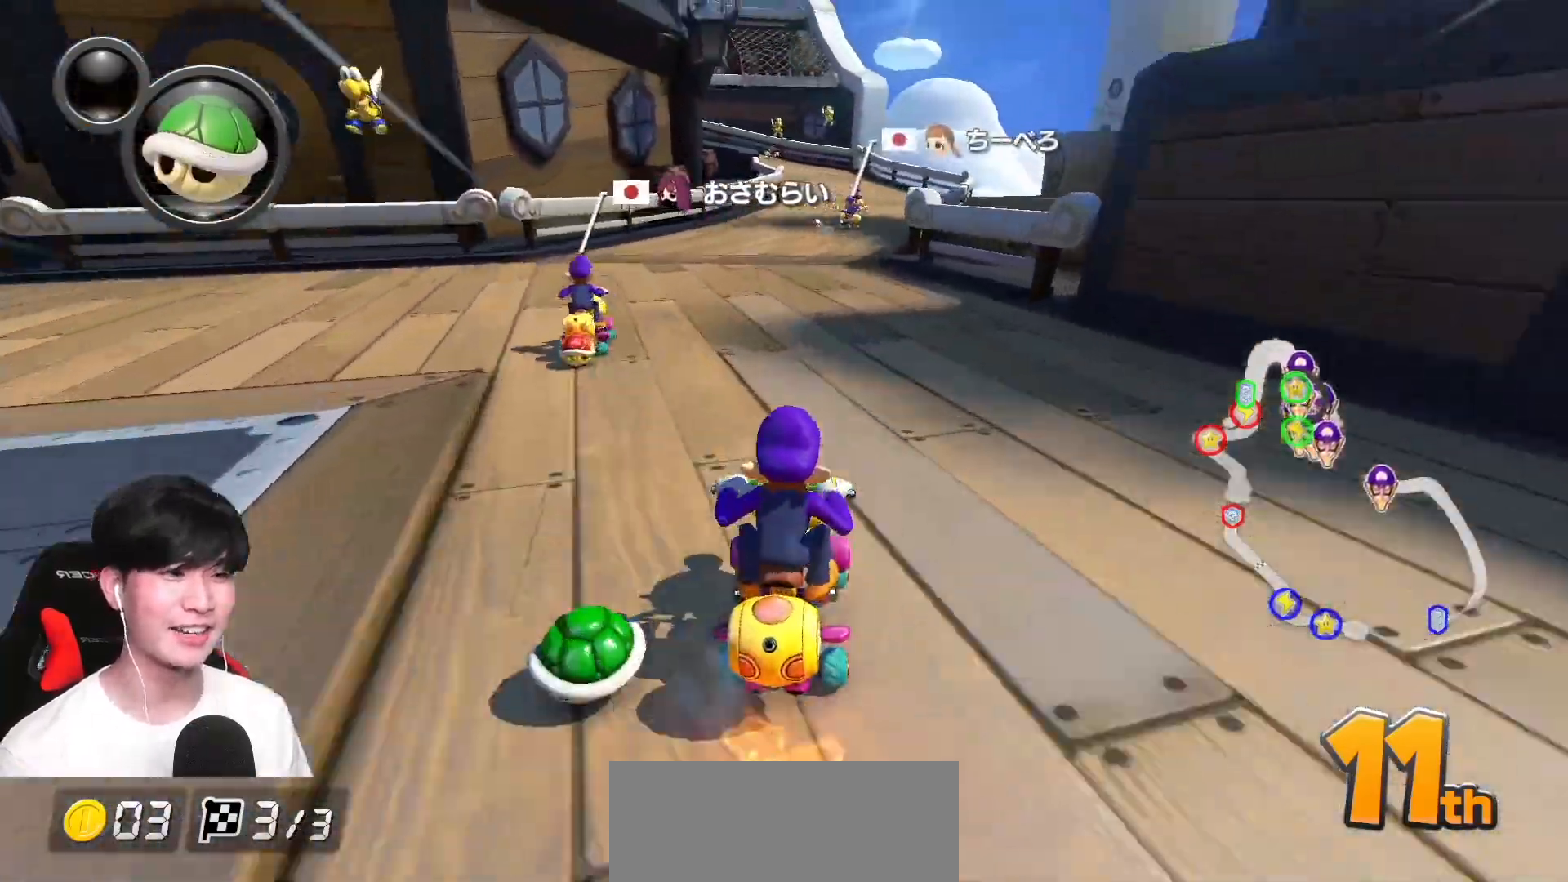
{"buttons": ["A", "R1"], "left_stick": "up-left", "events": [[117, "left_stick", "up-left"]]}
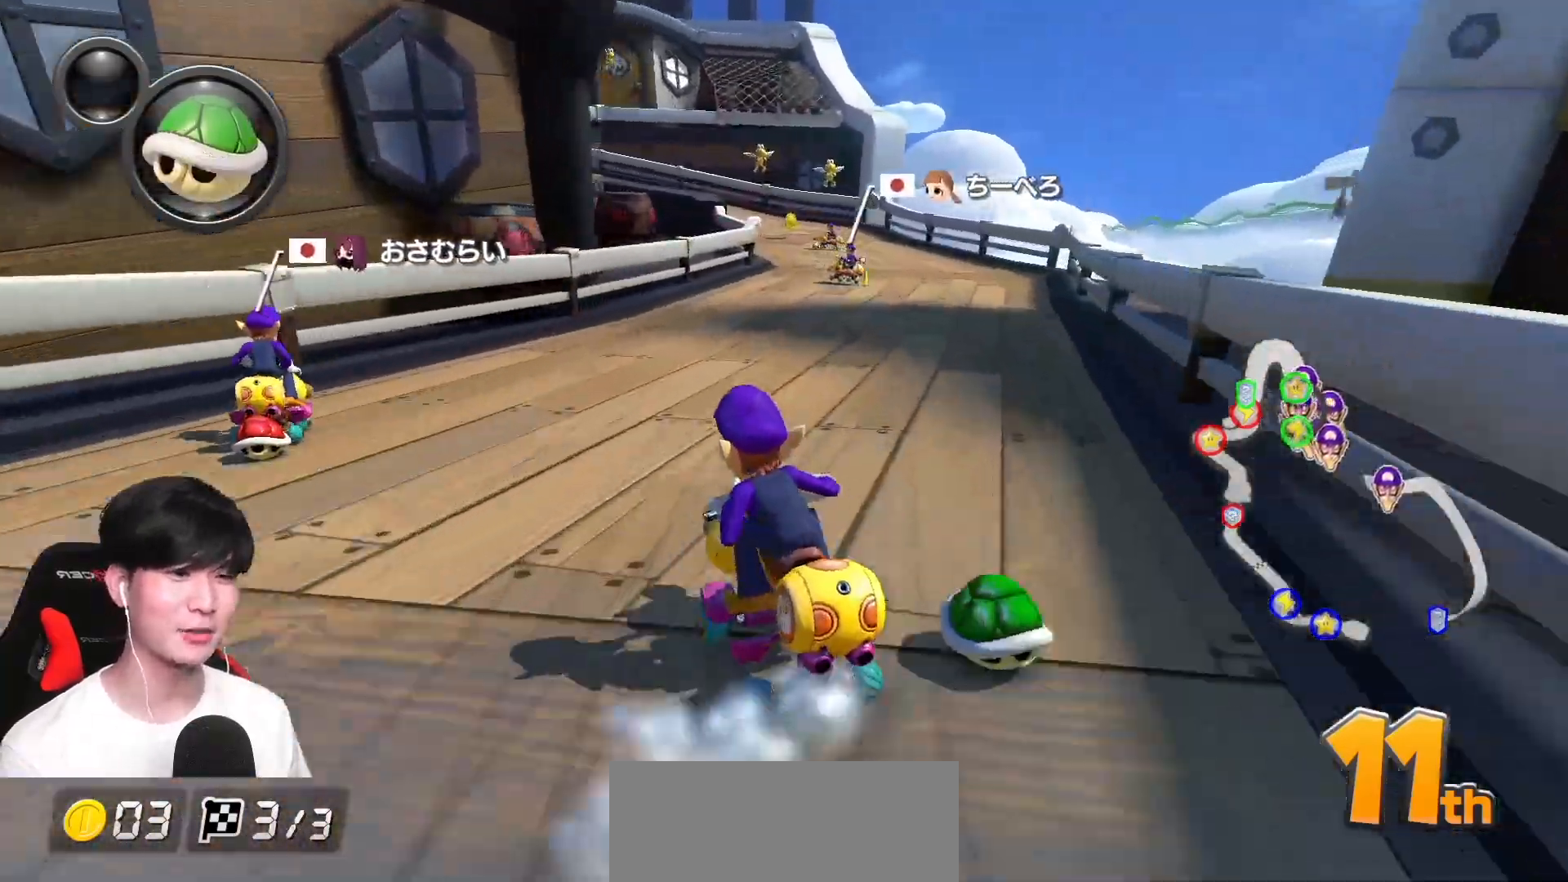
{"buttons": ["A", "R1"], "left_stick": "up-left", "events": [[33, "left_stick", "right"], [267, "B", "down"], [433, "B", "up"], [467, "left_stick", "up-left"]]}
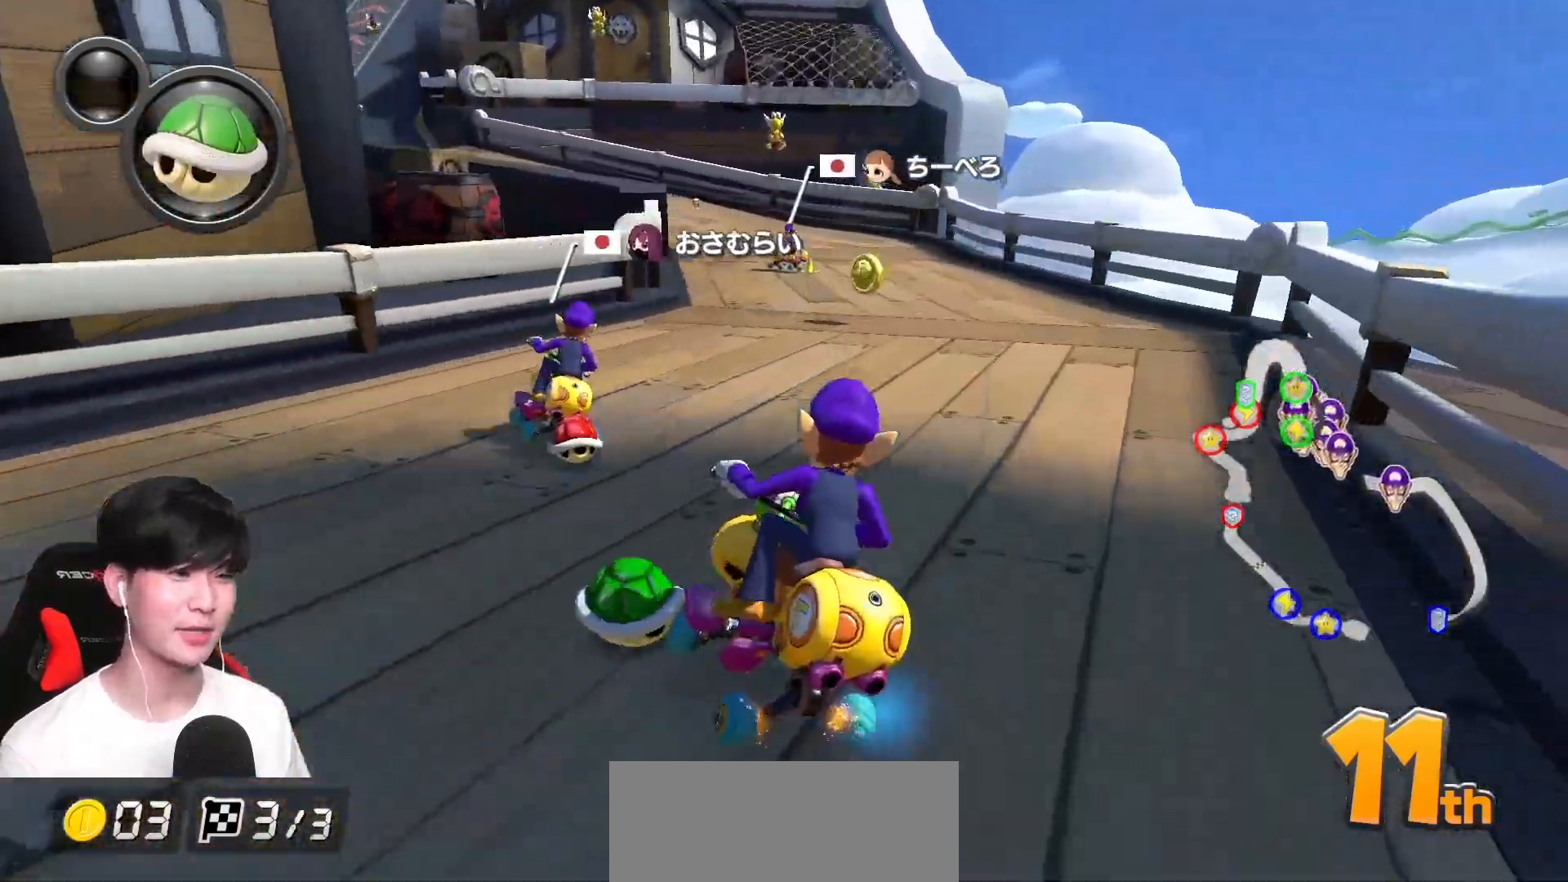
{"buttons": ["A", "R1"], "left_stick": "right", "events": [[33, "B", "down"], [150, "B", "up"], [267, "left_stick", "center"], [317, "left_stick", "right"]]}
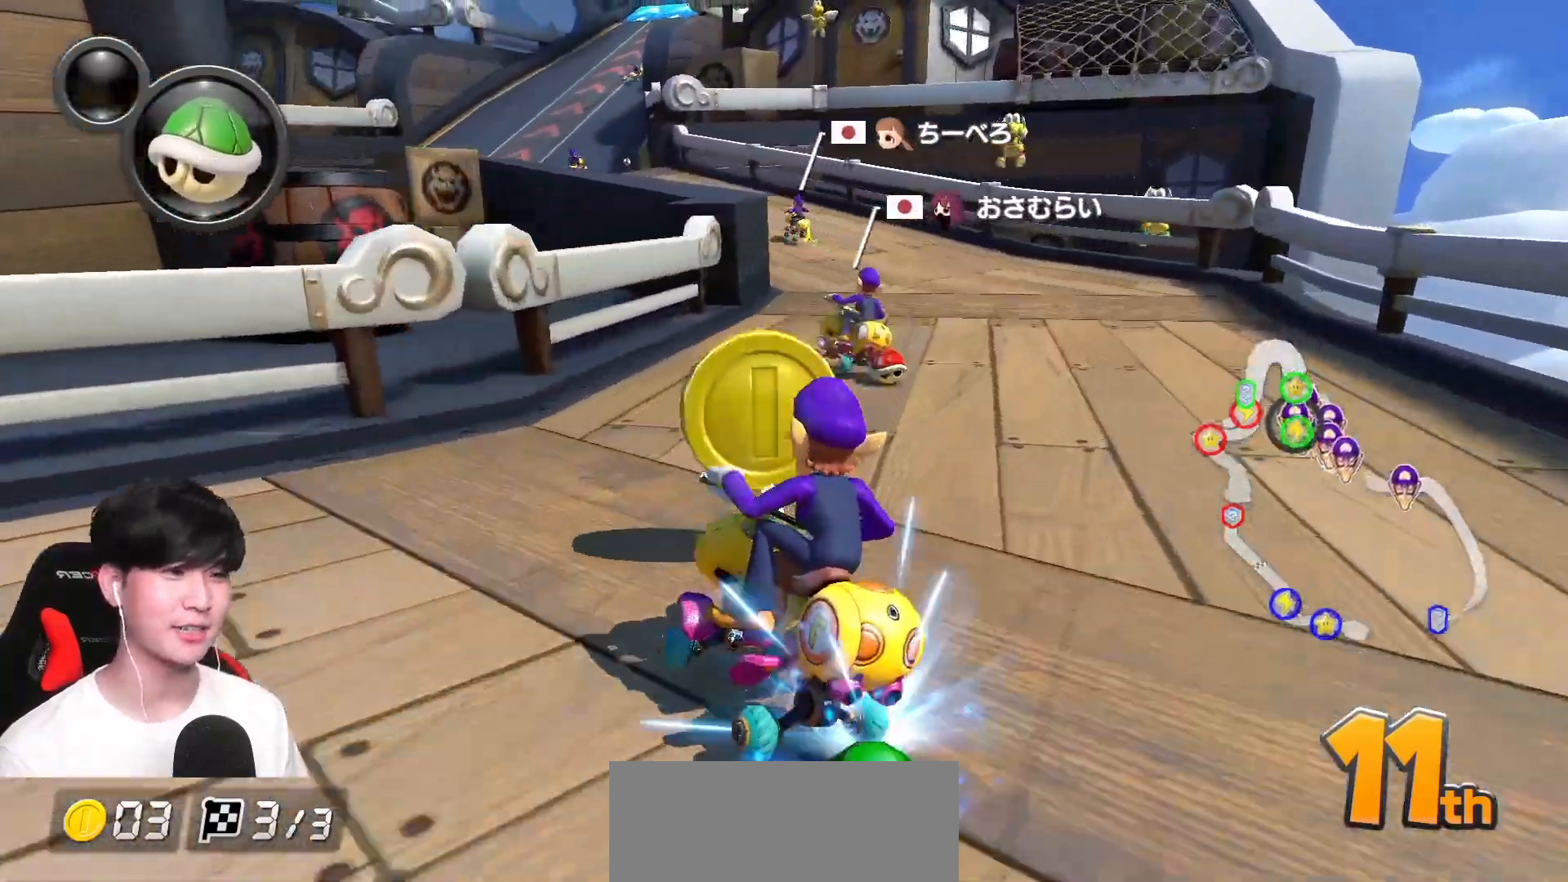
{"buttons": ["A", "R1"], "left_stick": "center", "events": [[333, "R1", "up"], [333, "left_stick", "center"], [417, "R1", "down"]]}